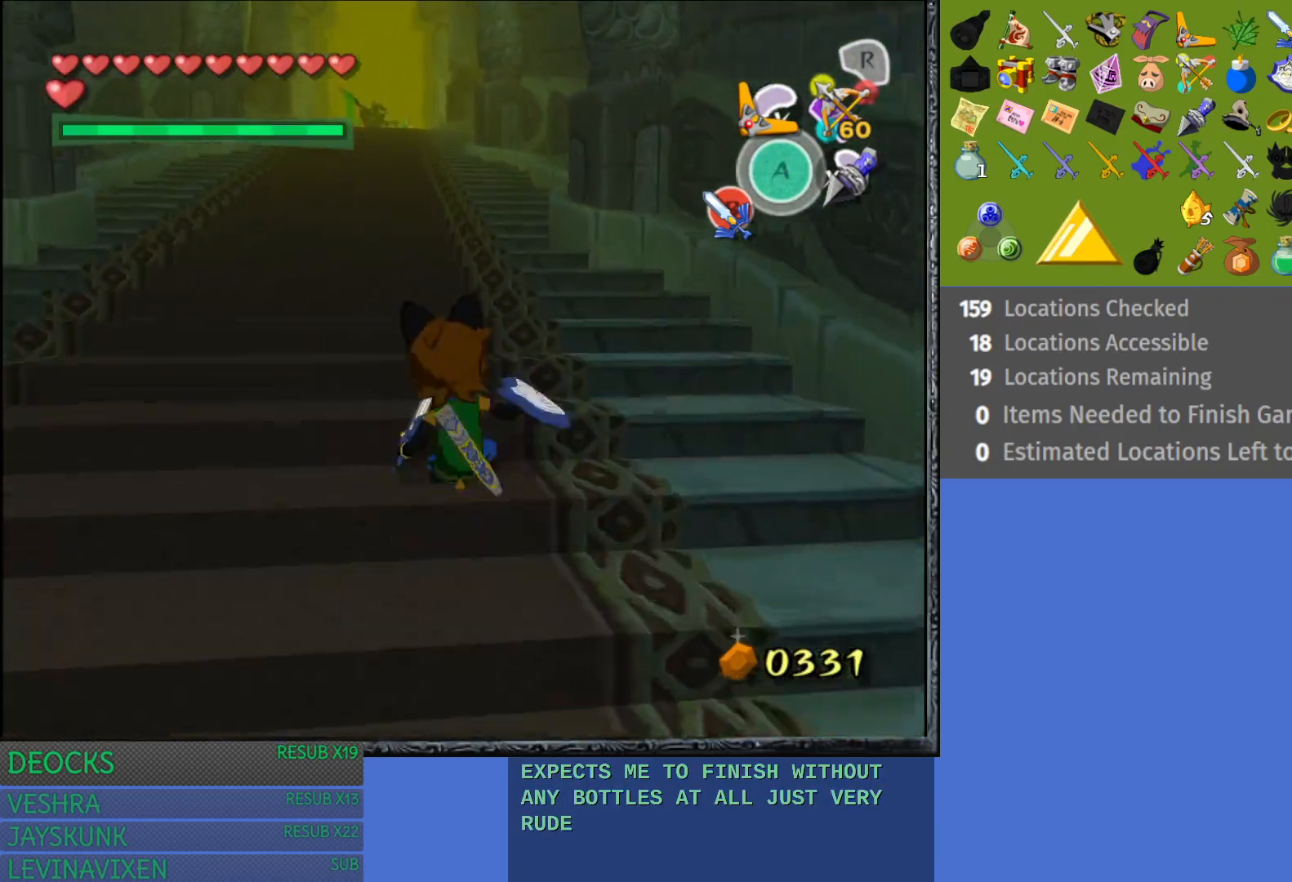
Gameplay with a controller (PlayStation layout); each line is a JSON object with the inputs held at the frame after it. "events" lists button and stick changes between this image and that frame as [ms after this image, input, new state], when the widget could be followed in between. Not read: L3 R3.
{"buttons": [], "left_stick": "up", "right_stick": "center", "events": [[83, "CROSS", "up"], [167, "CROSS", "down"], [250, "CROSS", "up"], [333, "CROSS", "down"], [433, "CROSS", "up"]]}
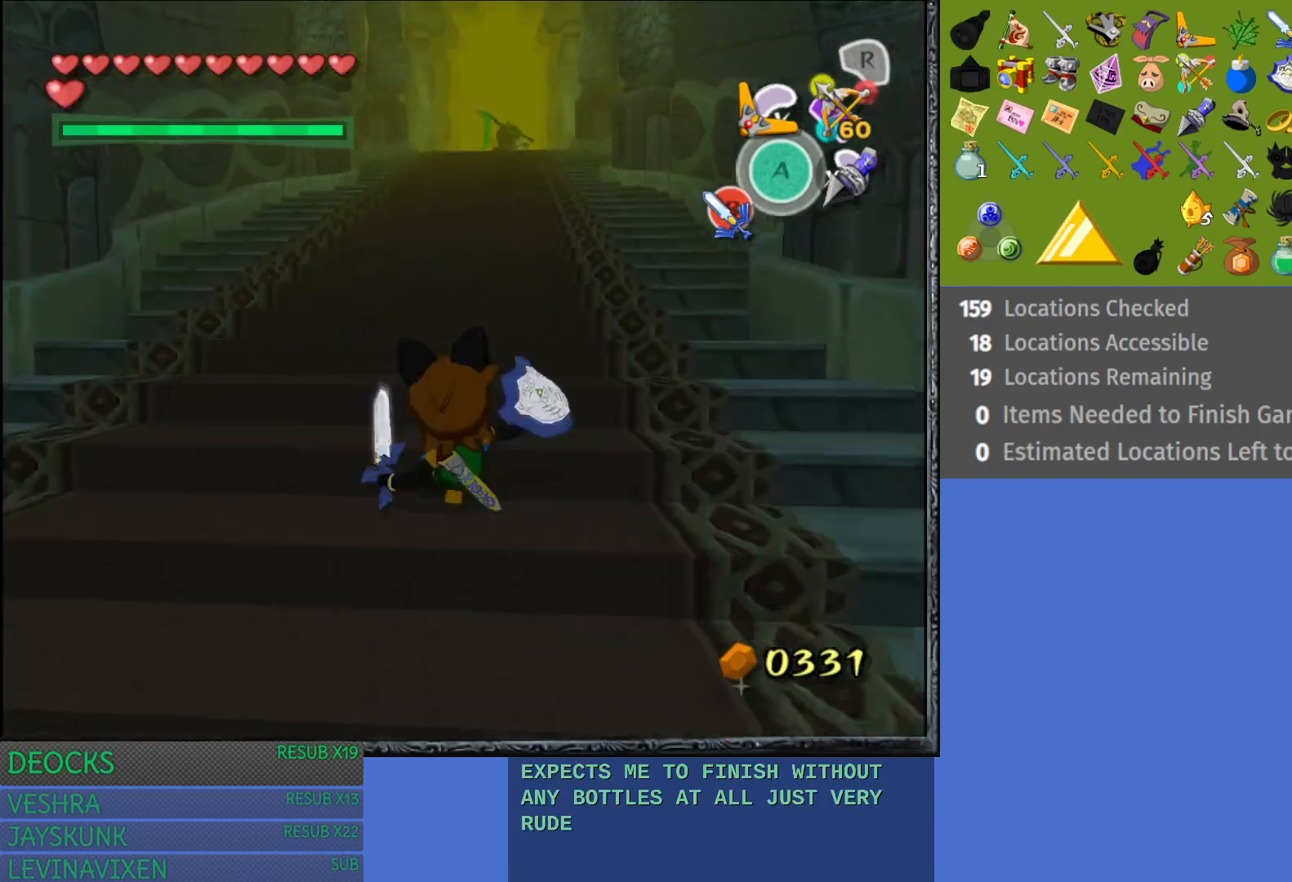
{"buttons": [], "left_stick": "up", "right_stick": "center", "events": [[17, "CROSS", "down"], [117, "CROSS", "up"], [200, "CROSS", "down"], [300, "CROSS", "up"], [367, "CROSS", "down"], [467, "CROSS", "up"]]}
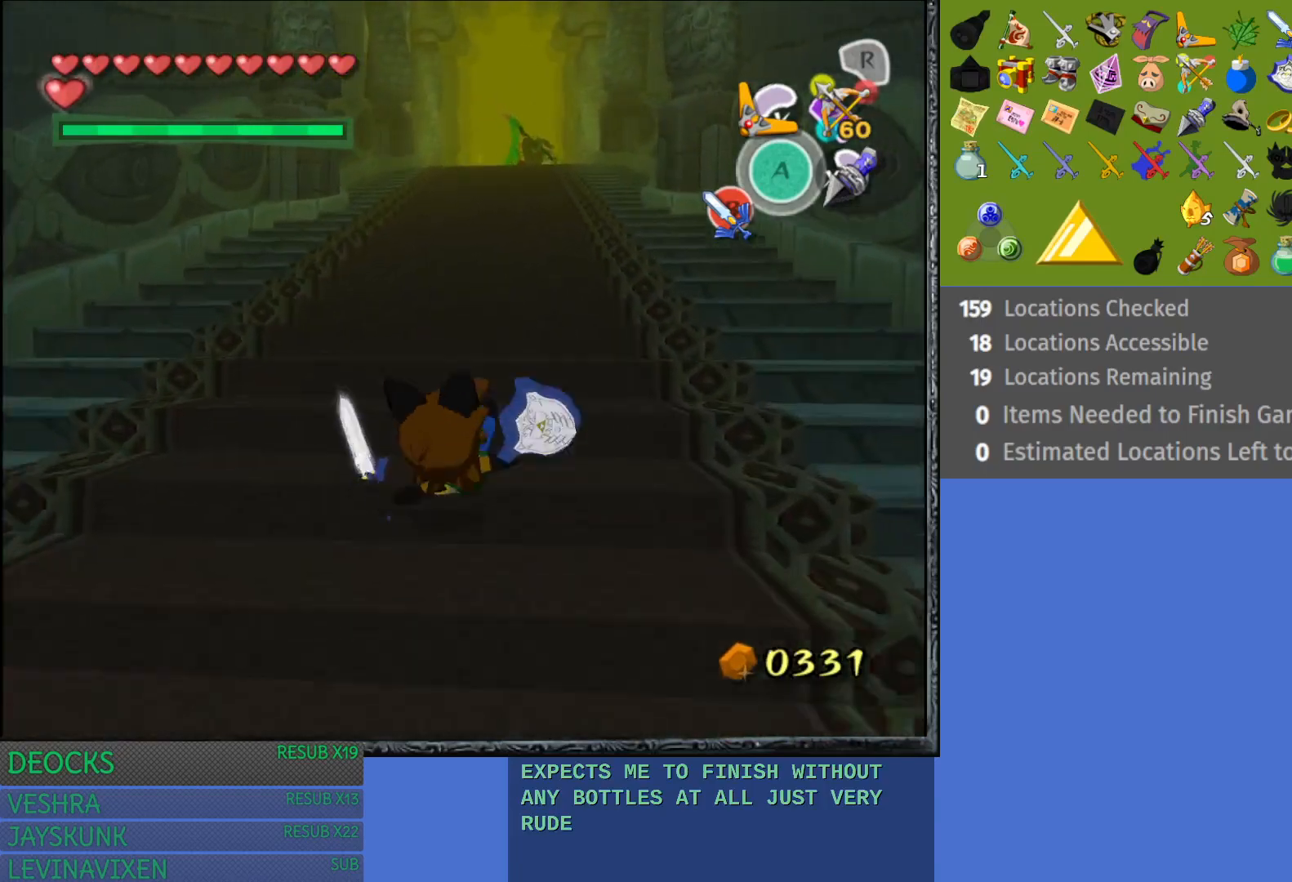
{"buttons": [], "left_stick": "up", "right_stick": "center", "events": [[50, "CROSS", "down"], [150, "CROSS", "up"], [217, "CROSS", "down"], [317, "CROSS", "up"], [400, "CROSS", "down"], [483, "CROSS", "up"]]}
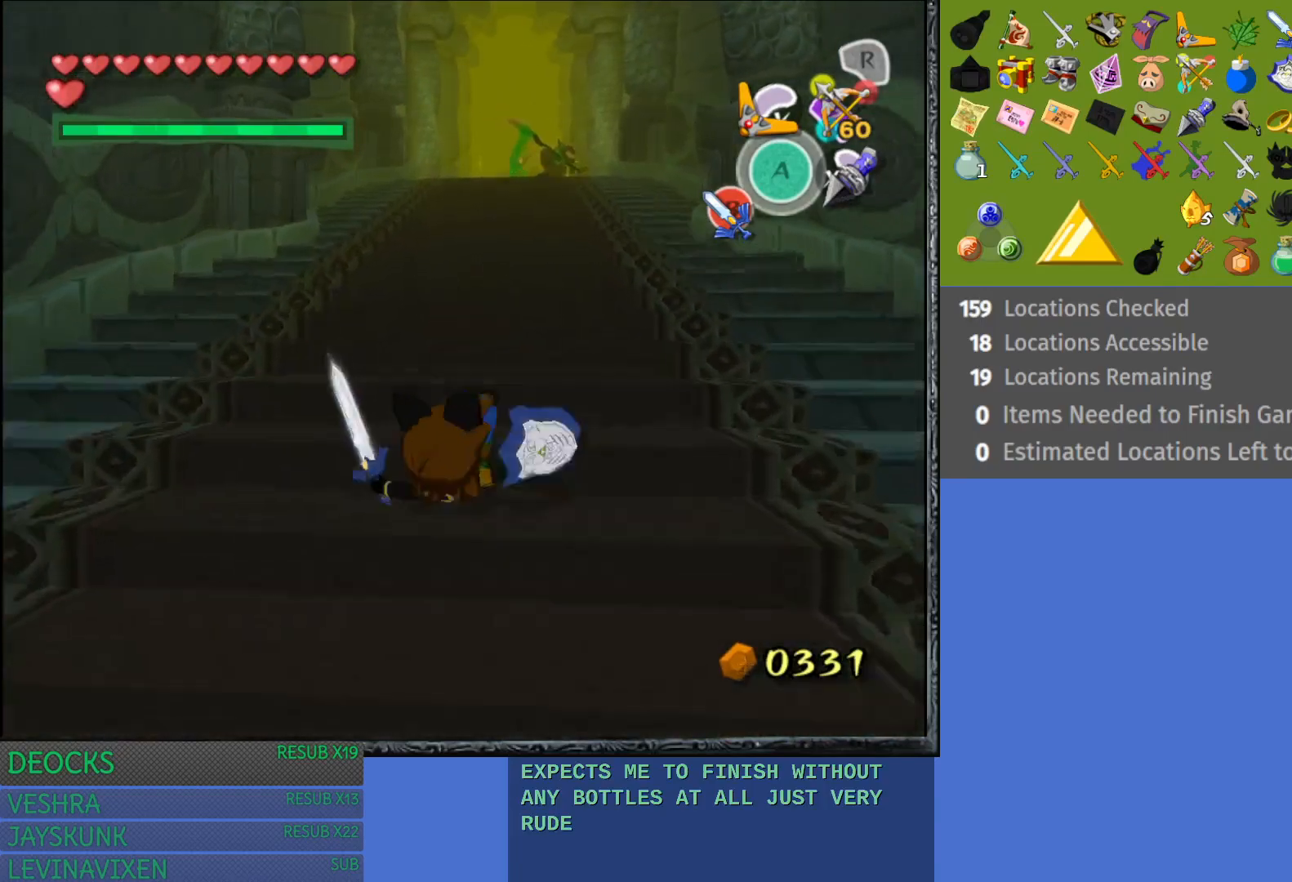
{"buttons": ["CROSS"], "left_stick": "up", "right_stick": "center", "events": [[67, "CROSS", "down"], [167, "CROSS", "up"], [250, "CROSS", "down"], [333, "CROSS", "up"], [417, "CROSS", "down"]]}
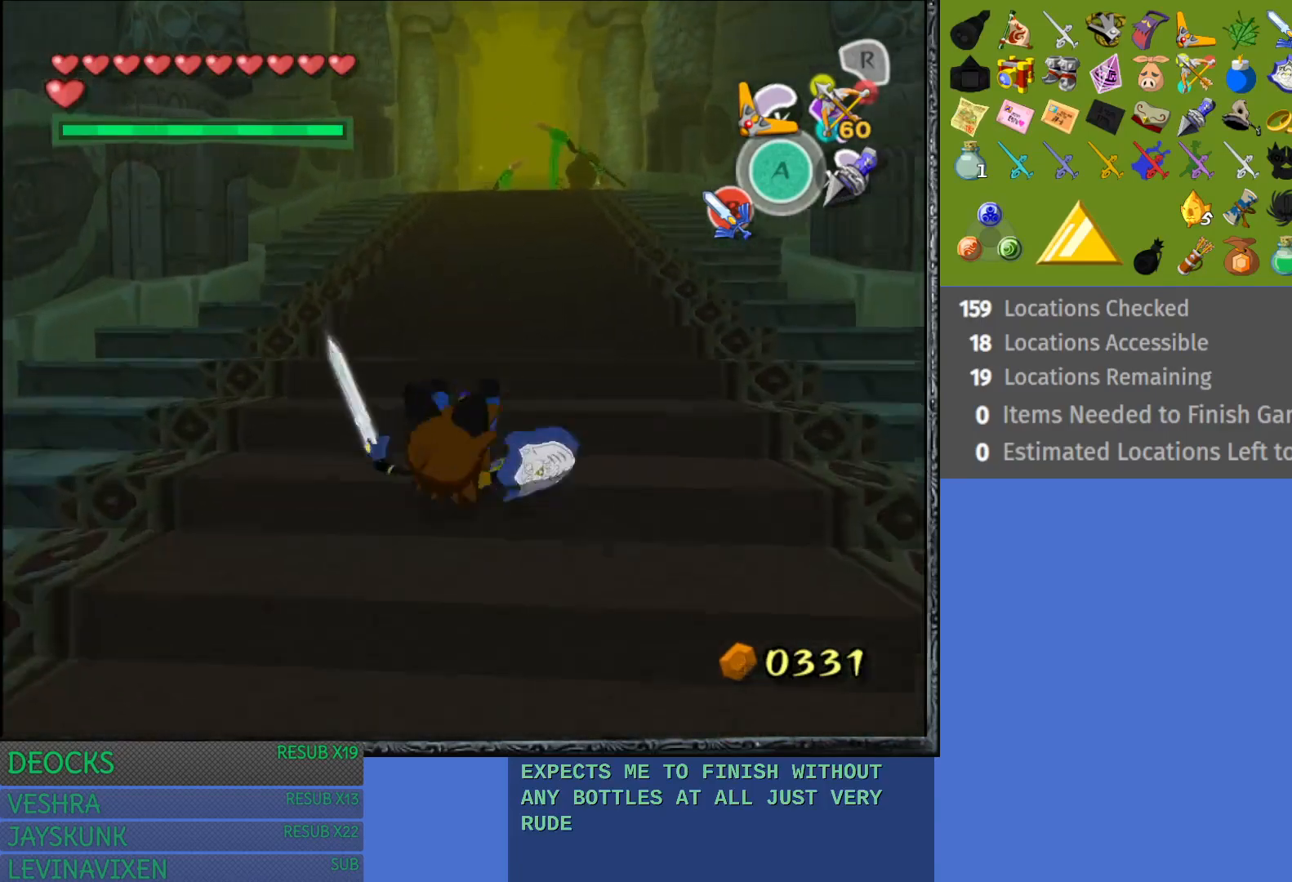
{"buttons": ["CROSS"], "left_stick": "up", "right_stick": "center", "events": [[17, "CROSS", "up"], [100, "CROSS", "down"], [200, "CROSS", "up"], [283, "CROSS", "down"], [383, "CROSS", "up"], [450, "CROSS", "down"]]}
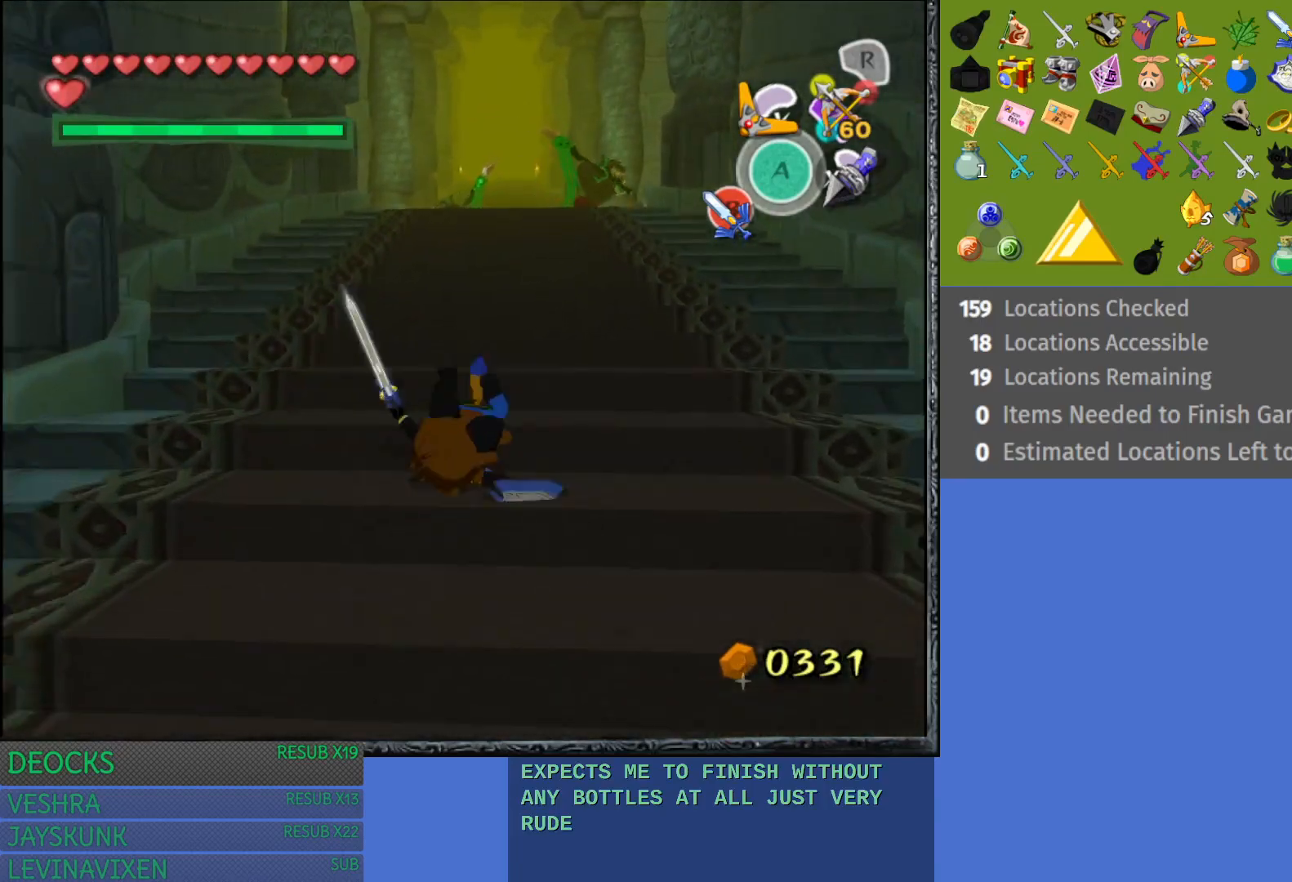
{"buttons": [], "left_stick": "up-right", "right_stick": "center", "events": [[67, "CROSS", "up"], [150, "CROSS", "down"], [267, "CROSS", "up"], [333, "CROSS", "down"], [400, "left_stick", "up-right"], [450, "CROSS", "up"]]}
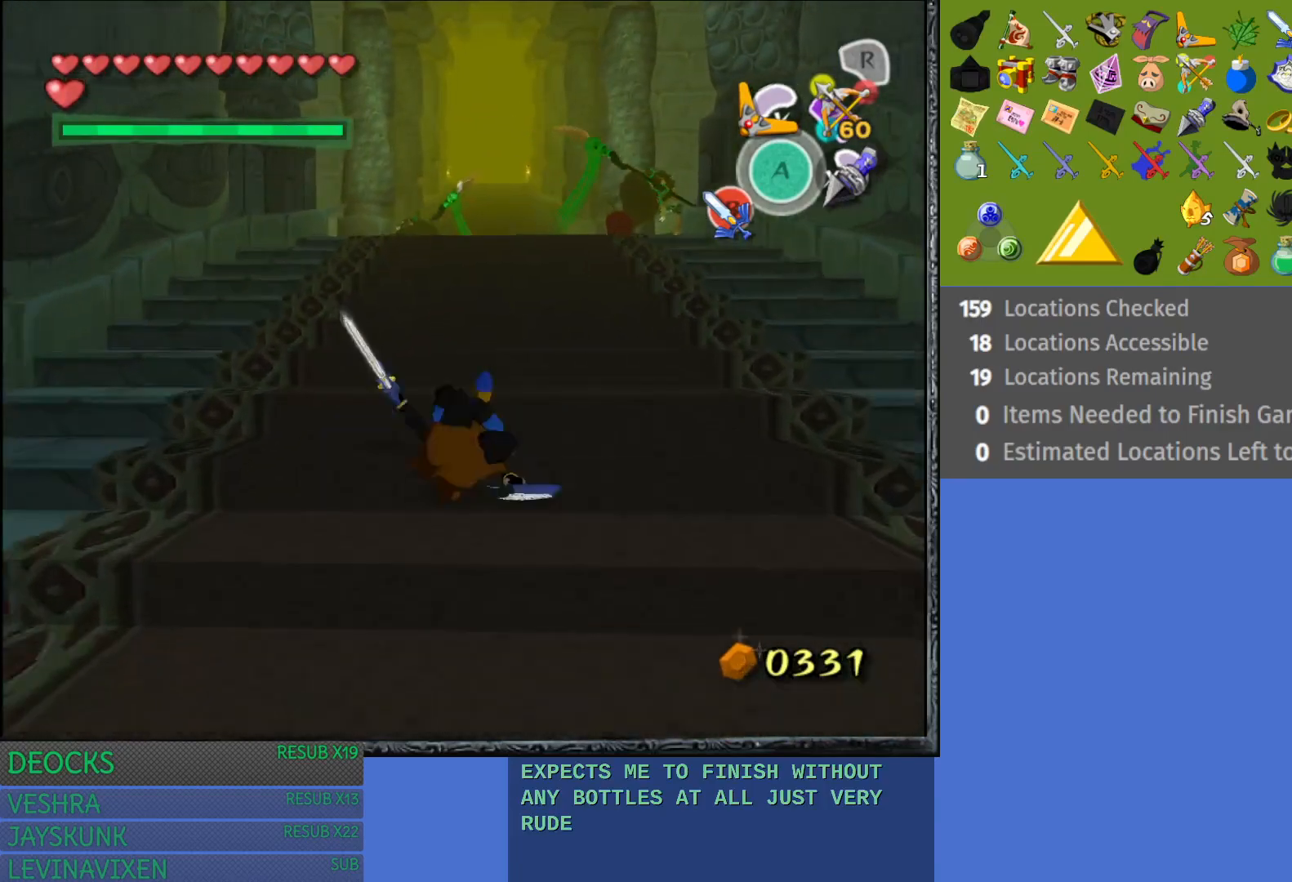
{"buttons": [], "left_stick": "up-right", "right_stick": "center", "events": [[17, "CROSS", "down"], [133, "CROSS", "up"], [200, "CROSS", "down"], [300, "CROSS", "up"], [383, "CROSS", "down"], [500, "CROSS", "up"]]}
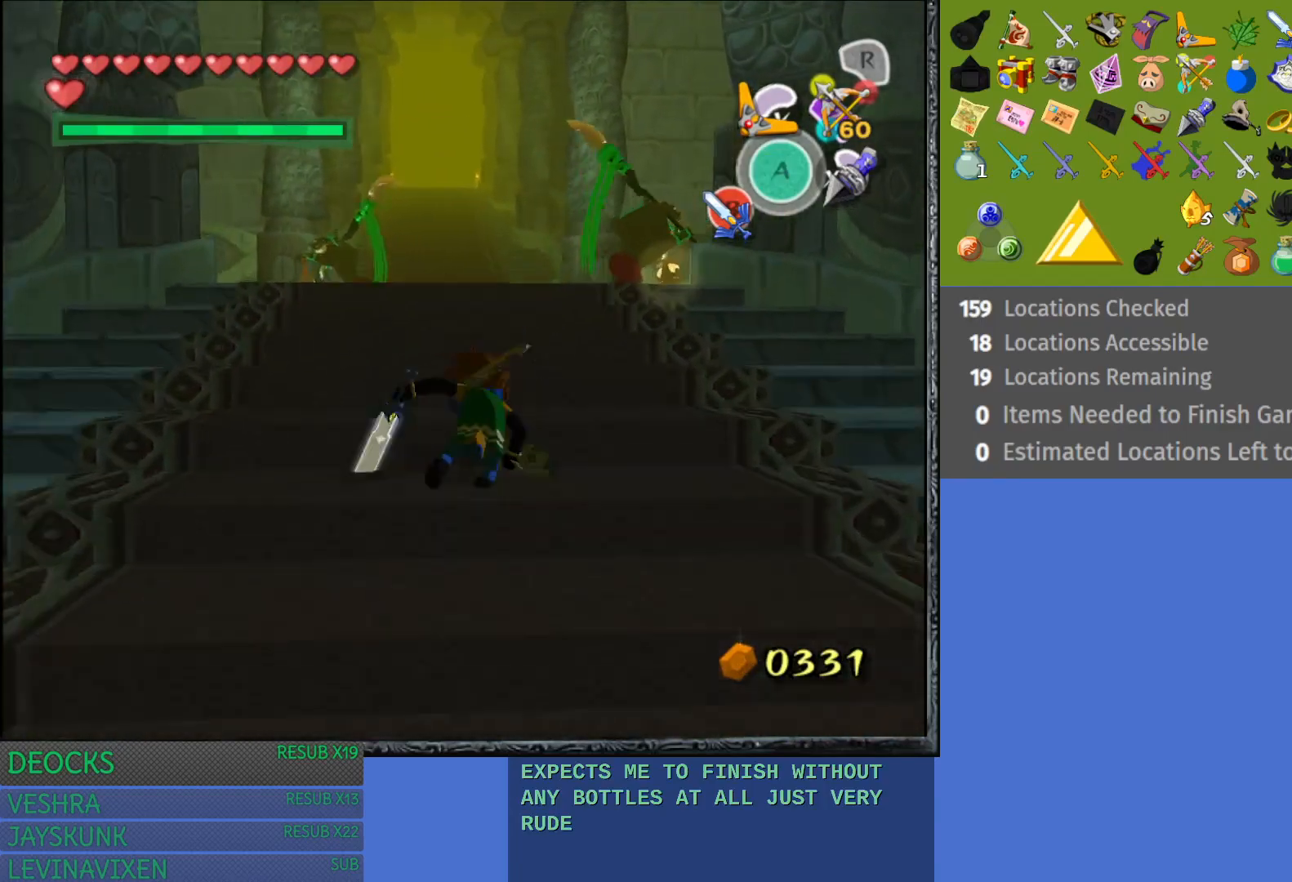
{"buttons": ["L1"], "left_stick": "up-right", "right_stick": "center", "events": [[283, "L1", "down"]]}
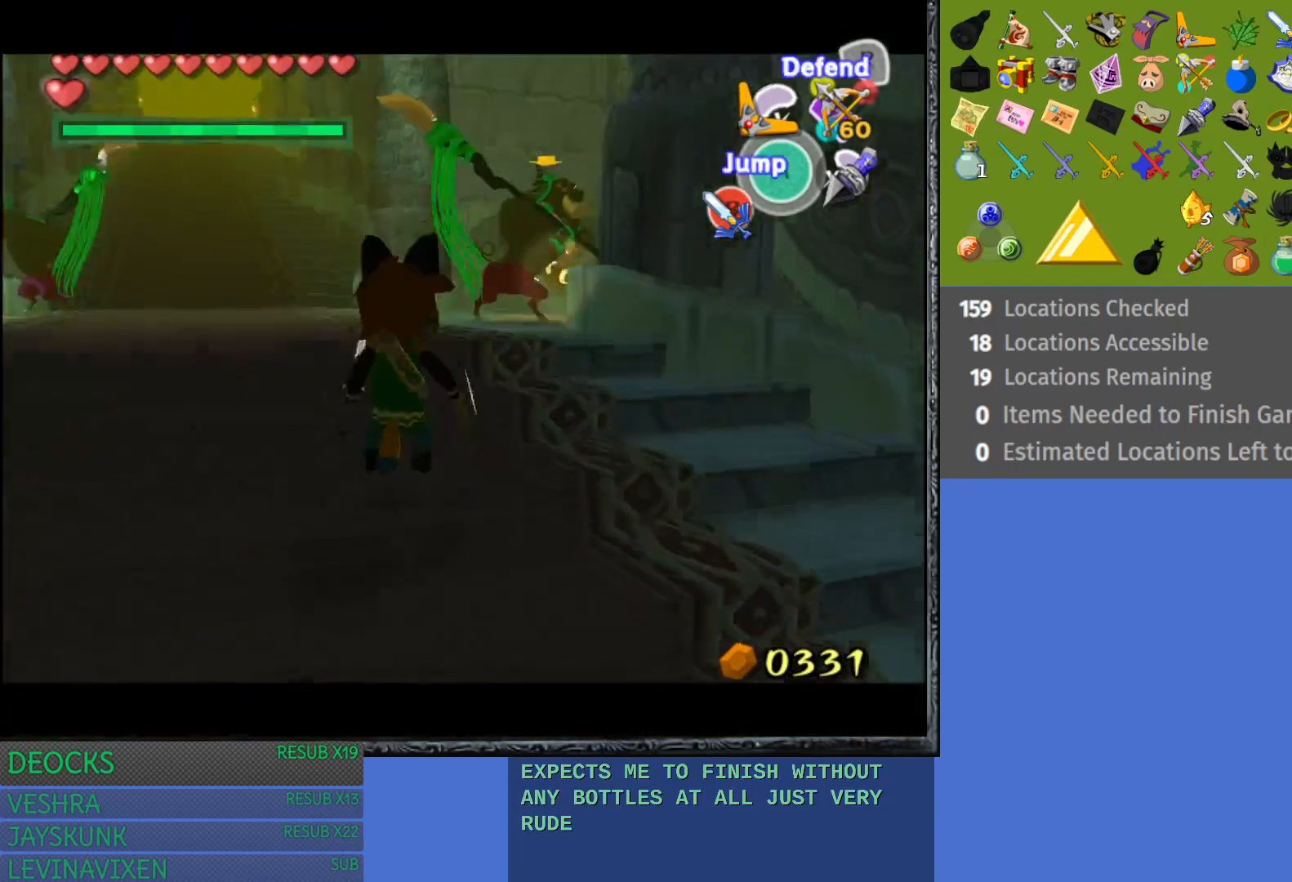
{"buttons": ["L1"], "left_stick": "up", "right_stick": "center", "events": [[17, "TRIANGLE", "down"], [133, "TRIANGLE", "up"], [200, "left_stick", "up"]]}
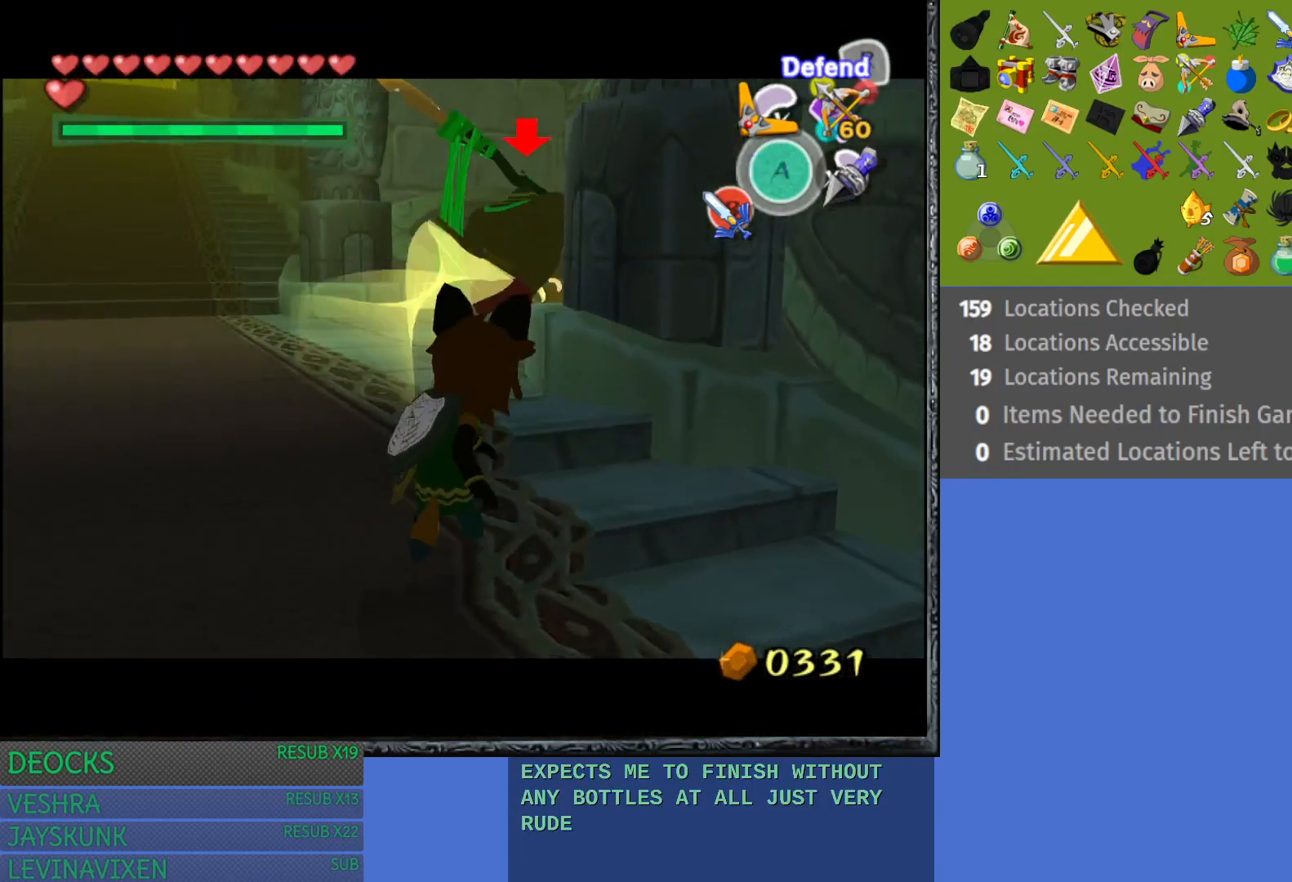
{"buttons": ["L1"], "left_stick": "up", "right_stick": "center", "events": []}
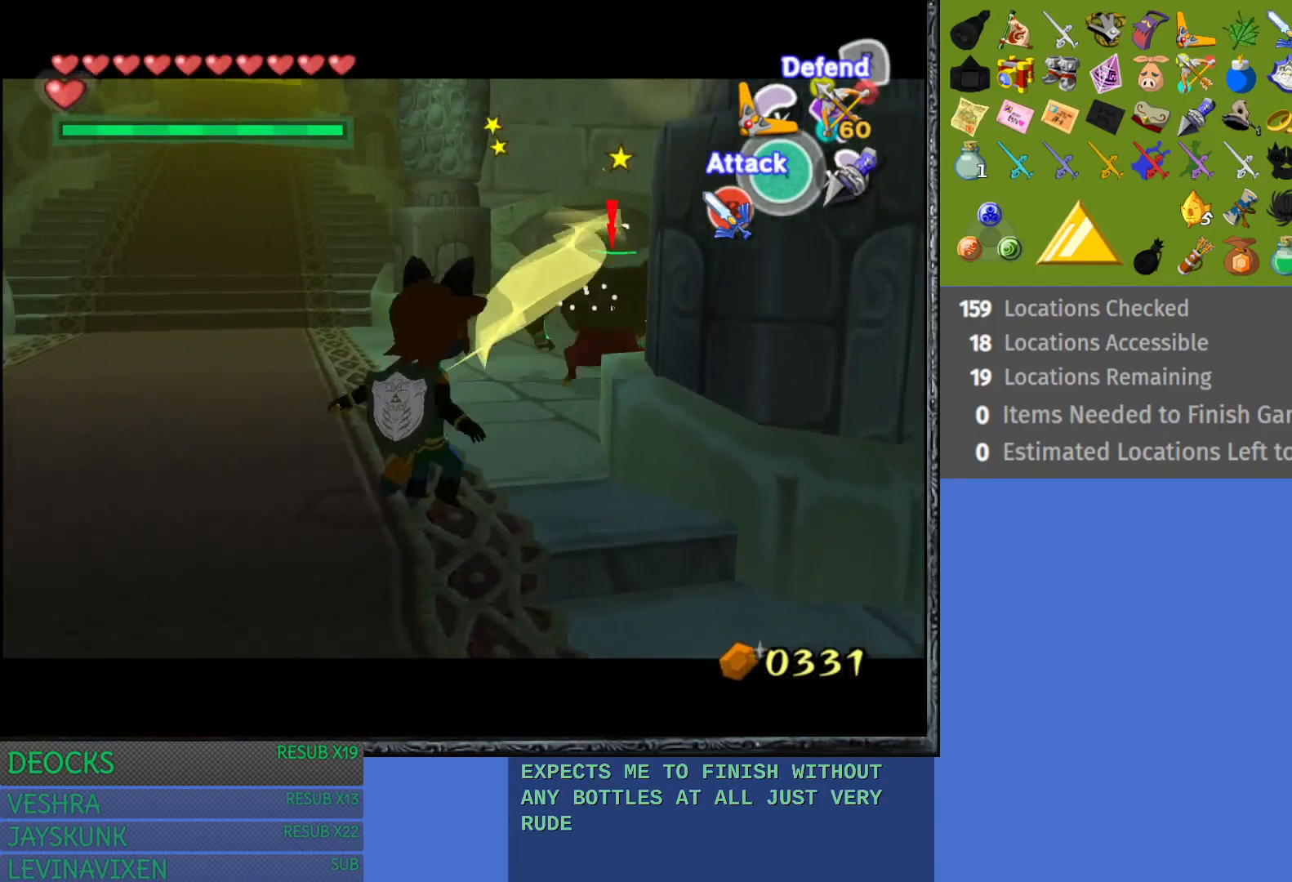
{"buttons": ["L1"], "left_stick": "up-right", "right_stick": "center", "events": [[150, "left_stick", "up-right"], [300, "SQUARE", "down"], [433, "SQUARE", "up"]]}
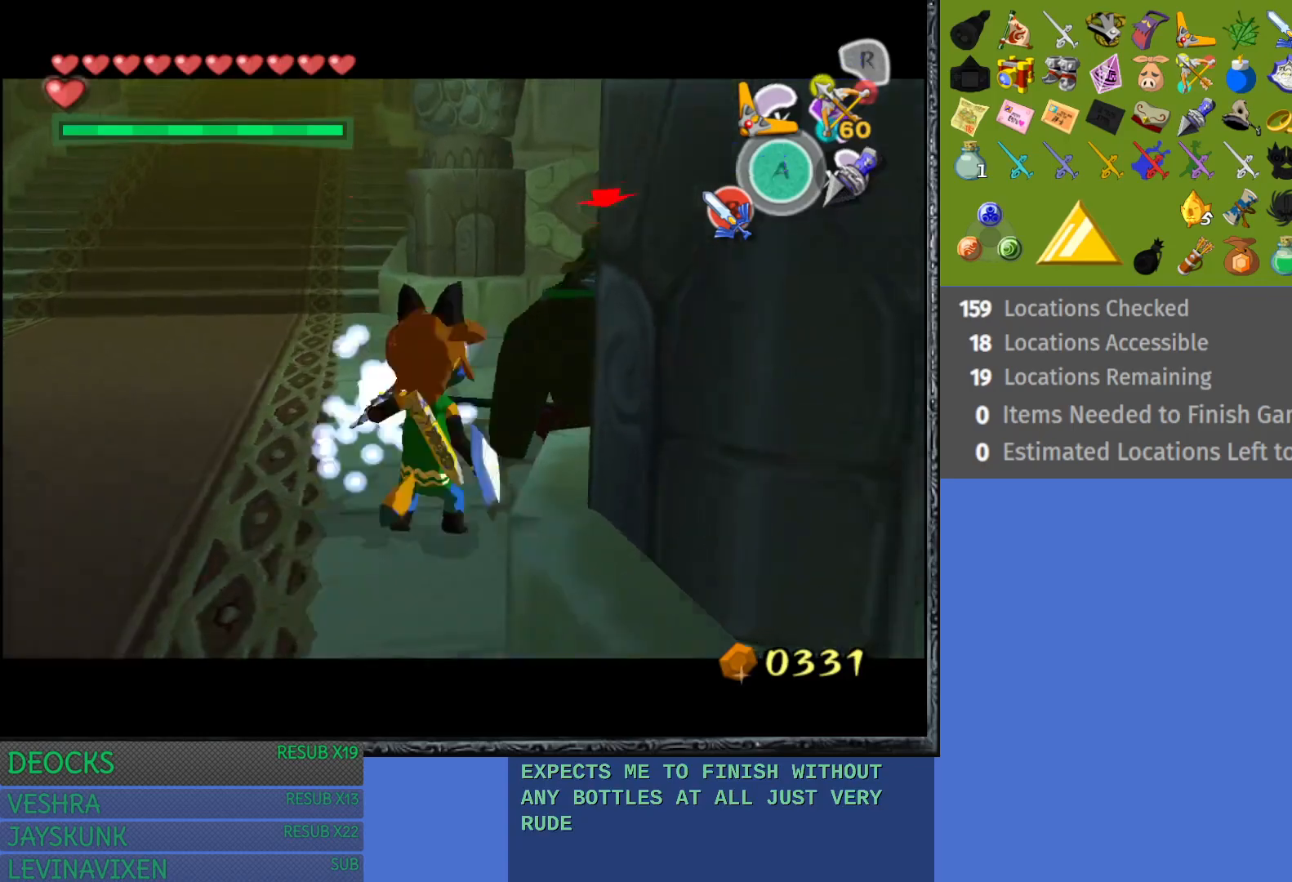
{"buttons": ["SQUARE", "L1"], "left_stick": "up-right", "right_stick": "center", "events": [[17, "SQUARE", "down"], [117, "SQUARE", "up"], [200, "SQUARE", "down"], [317, "SQUARE", "up"], [400, "SQUARE", "down"]]}
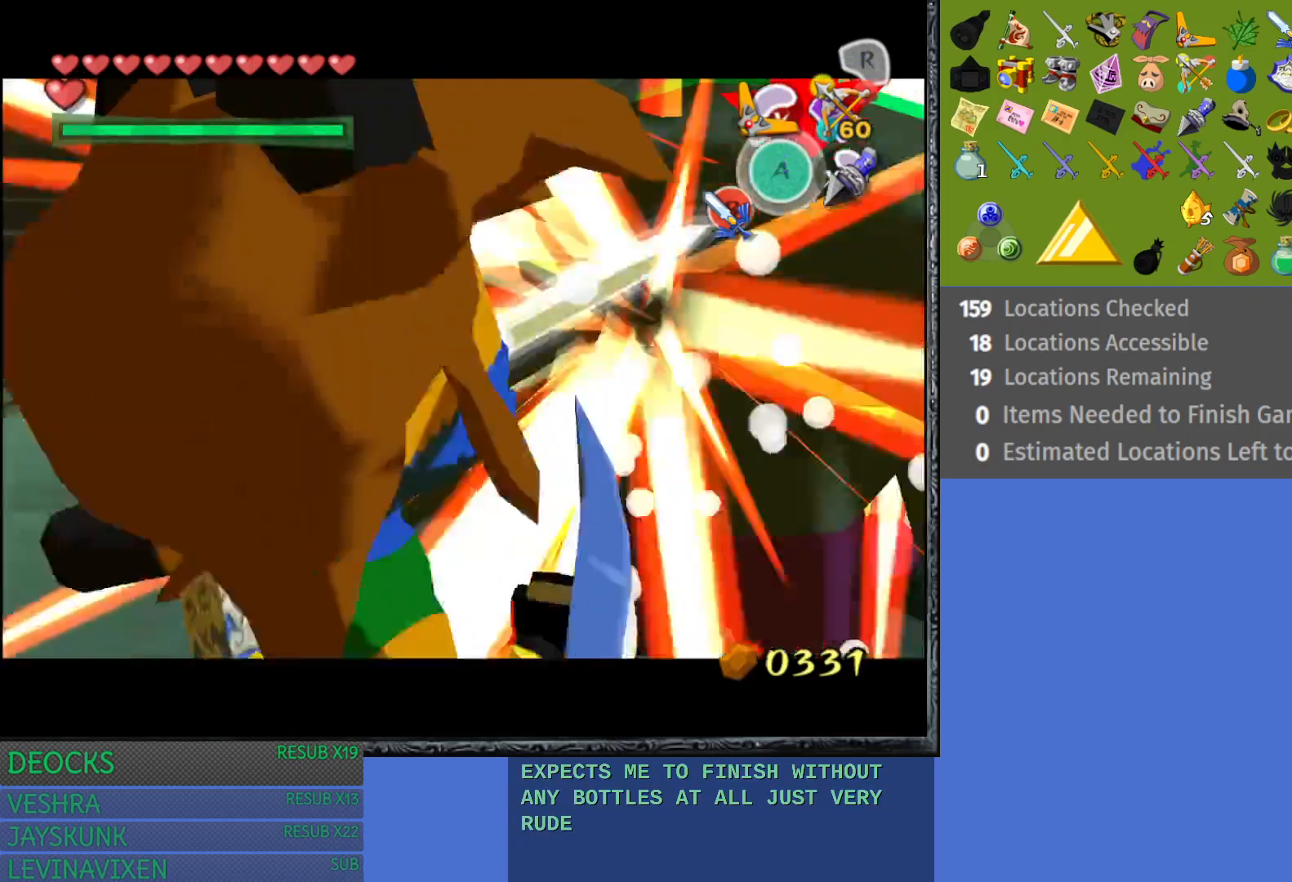
{"buttons": ["L1"], "left_stick": "up-right", "right_stick": "center", "events": [[17, "SQUARE", "up"], [83, "SQUARE", "down"], [200, "SQUARE", "up"], [267, "SQUARE", "down"], [400, "SQUARE", "up"]]}
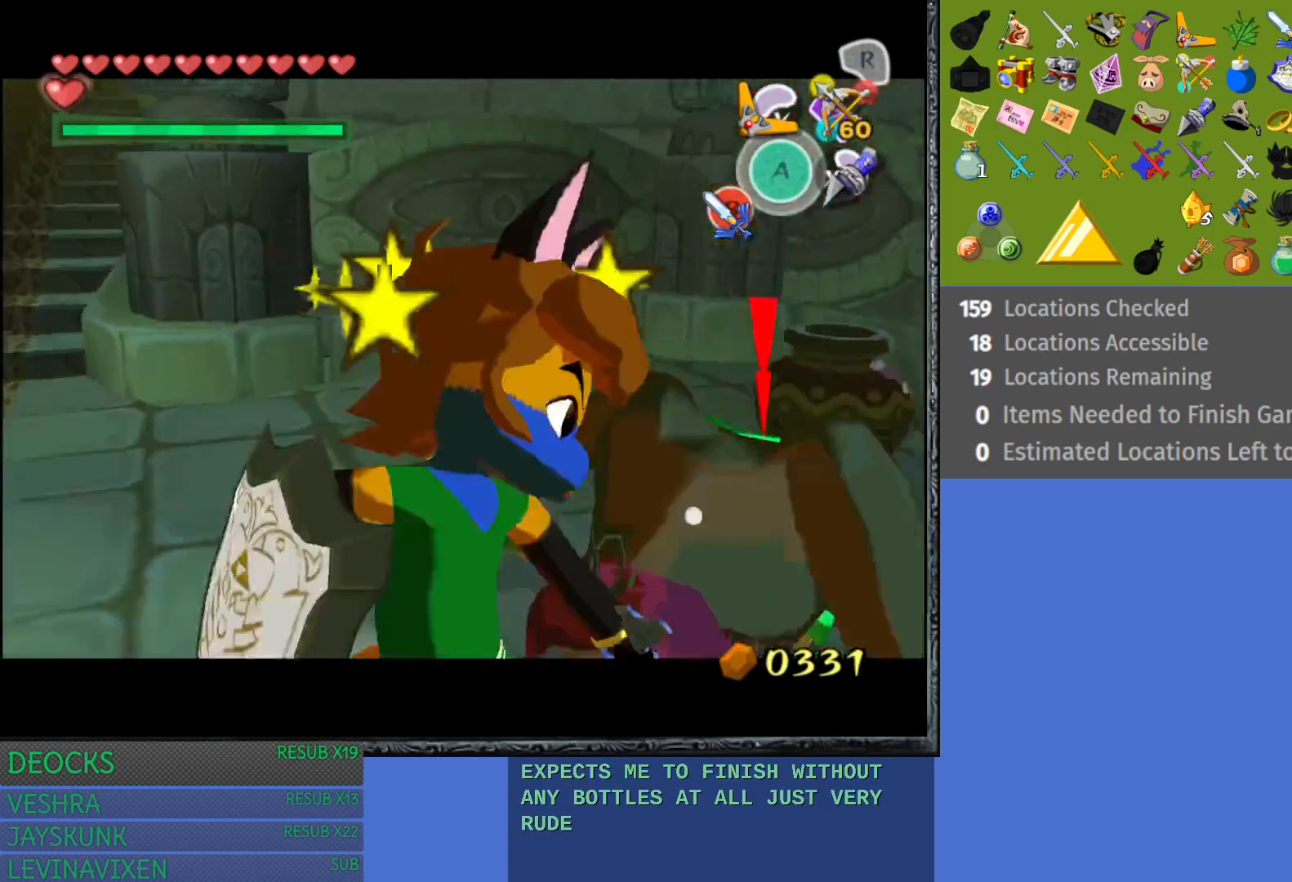
{"buttons": ["L1"], "left_stick": "up", "right_stick": "center", "events": [[467, "left_stick", "up"]]}
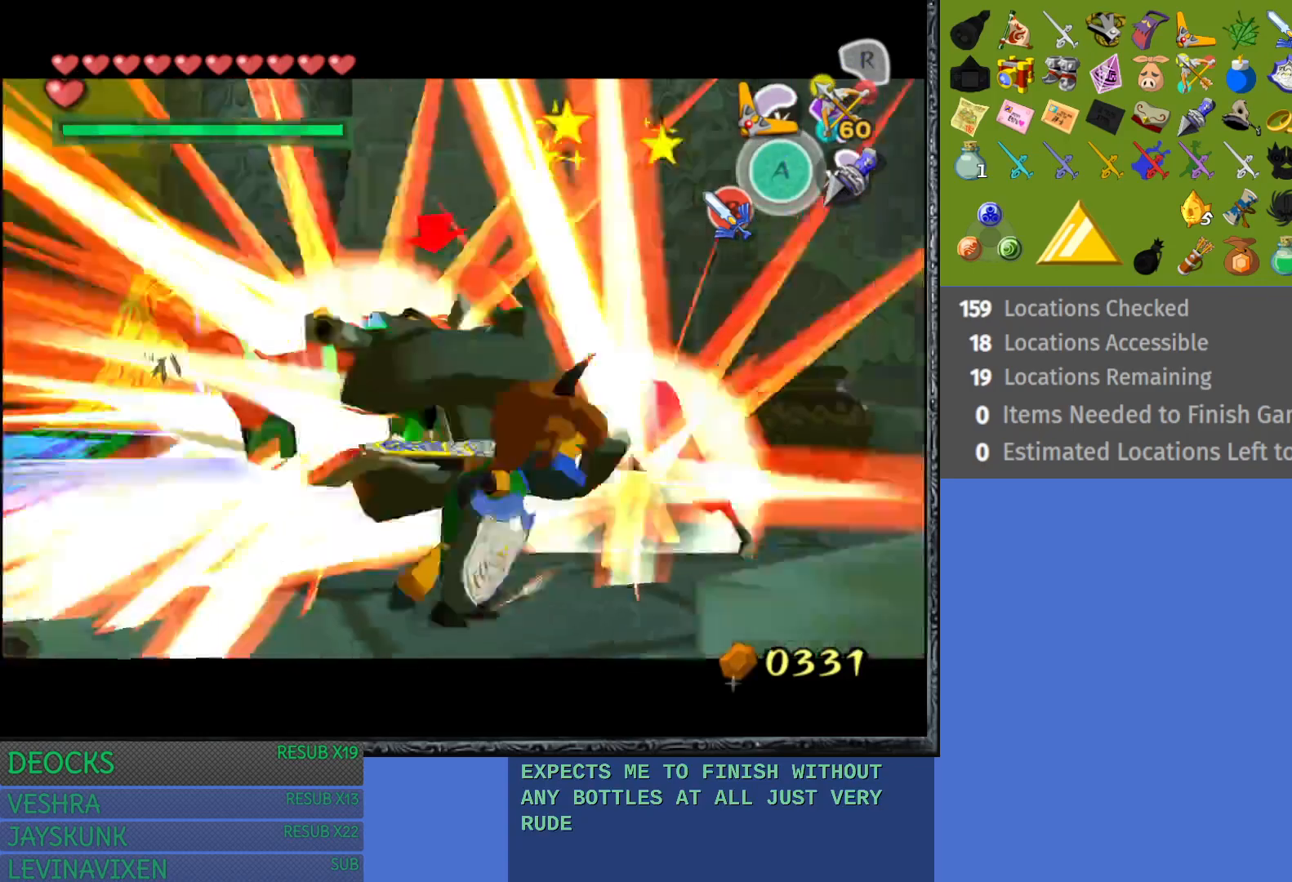
{"buttons": ["TRIANGLE", "L1"], "left_stick": "up", "right_stick": "center", "events": [[250, "TRIANGLE", "down"], [300, "left_stick", "up-right"], [367, "TRIANGLE", "up"], [433, "TRIANGLE", "down"], [450, "left_stick", "up"]]}
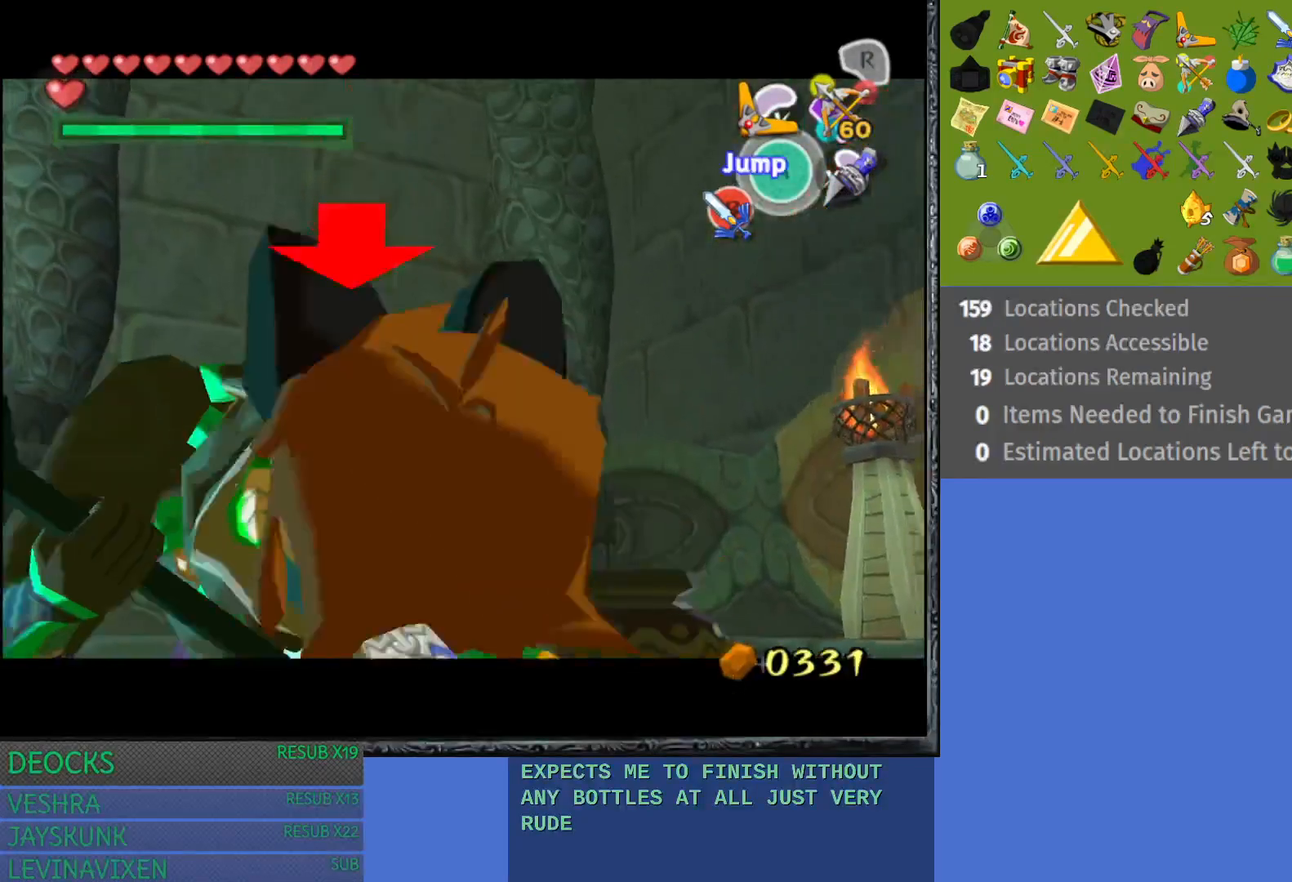
{"buttons": ["L1"], "left_stick": "up-right", "right_stick": "center", "events": [[33, "TRIANGLE", "up"], [100, "TRIANGLE", "down"], [183, "left_stick", "up-right"], [217, "TRIANGLE", "up"]]}
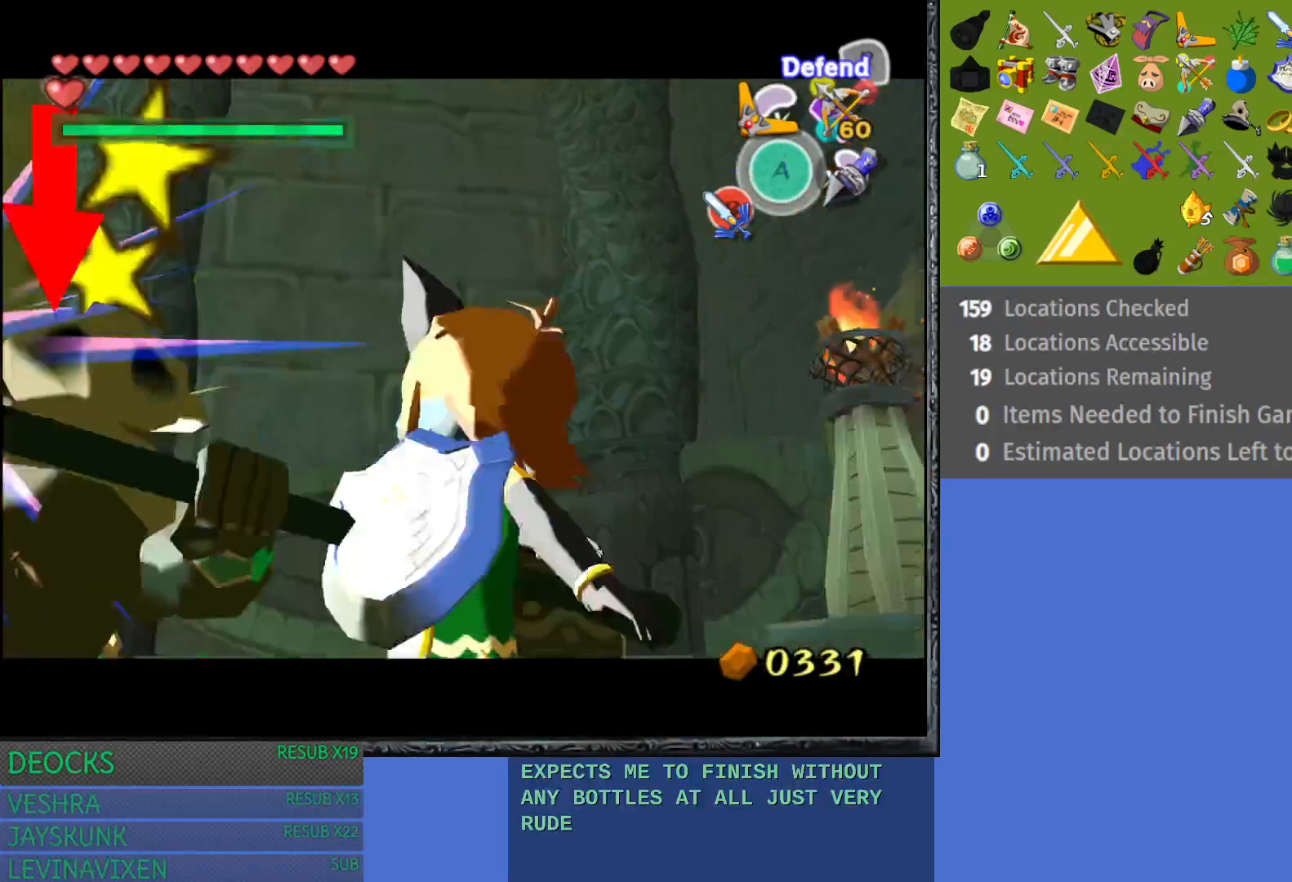
{"buttons": ["L1"], "left_stick": "up-left", "right_stick": "center", "events": [[183, "SQUARE", "down"], [250, "left_stick", "up-left"], [283, "SQUARE", "up"], [367, "SQUARE", "down"], [467, "SQUARE", "up"]]}
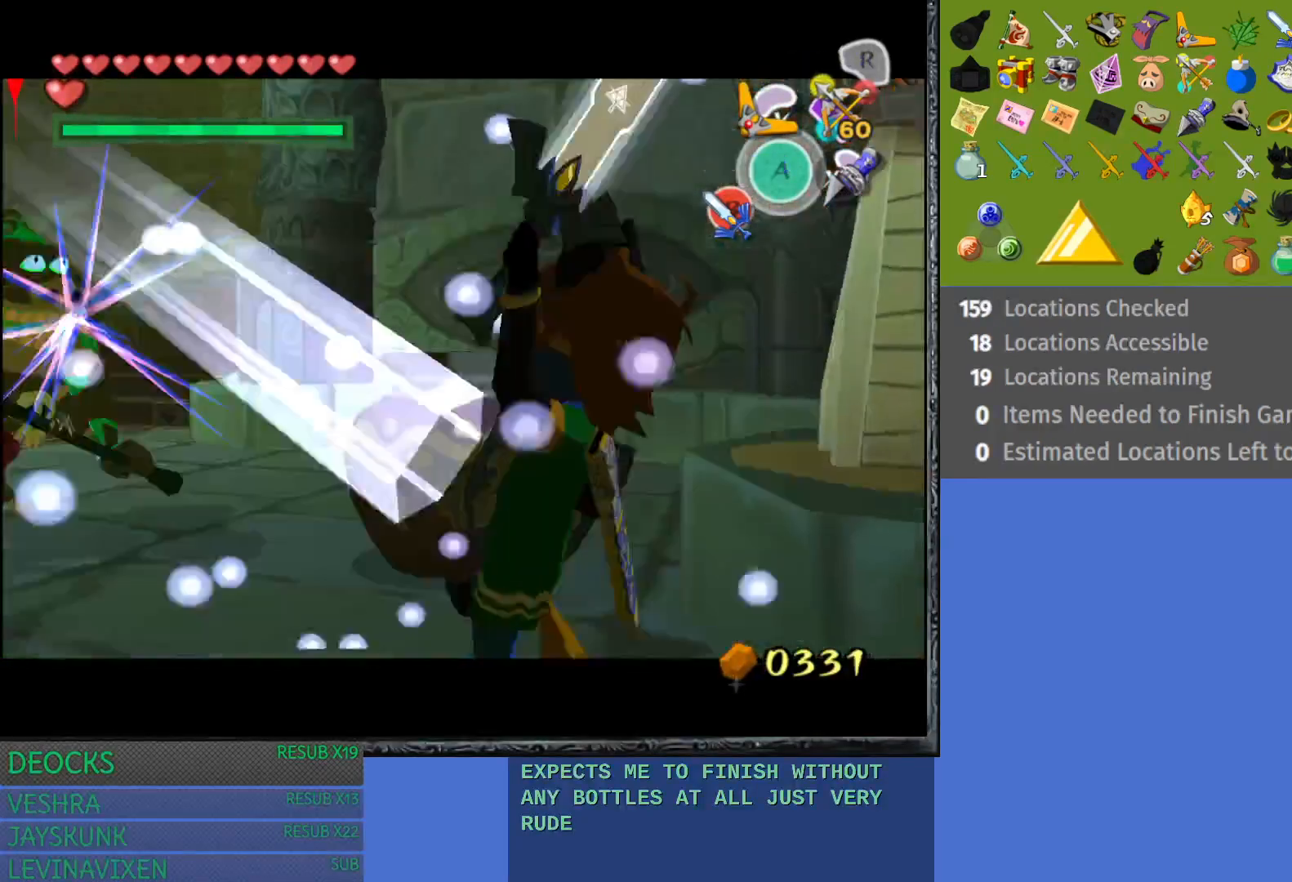
{"buttons": ["L1"], "left_stick": "up-left", "right_stick": "center", "events": [[33, "SQUARE", "down"], [150, "SQUARE", "up"], [217, "SQUARE", "down"], [333, "SQUARE", "up"]]}
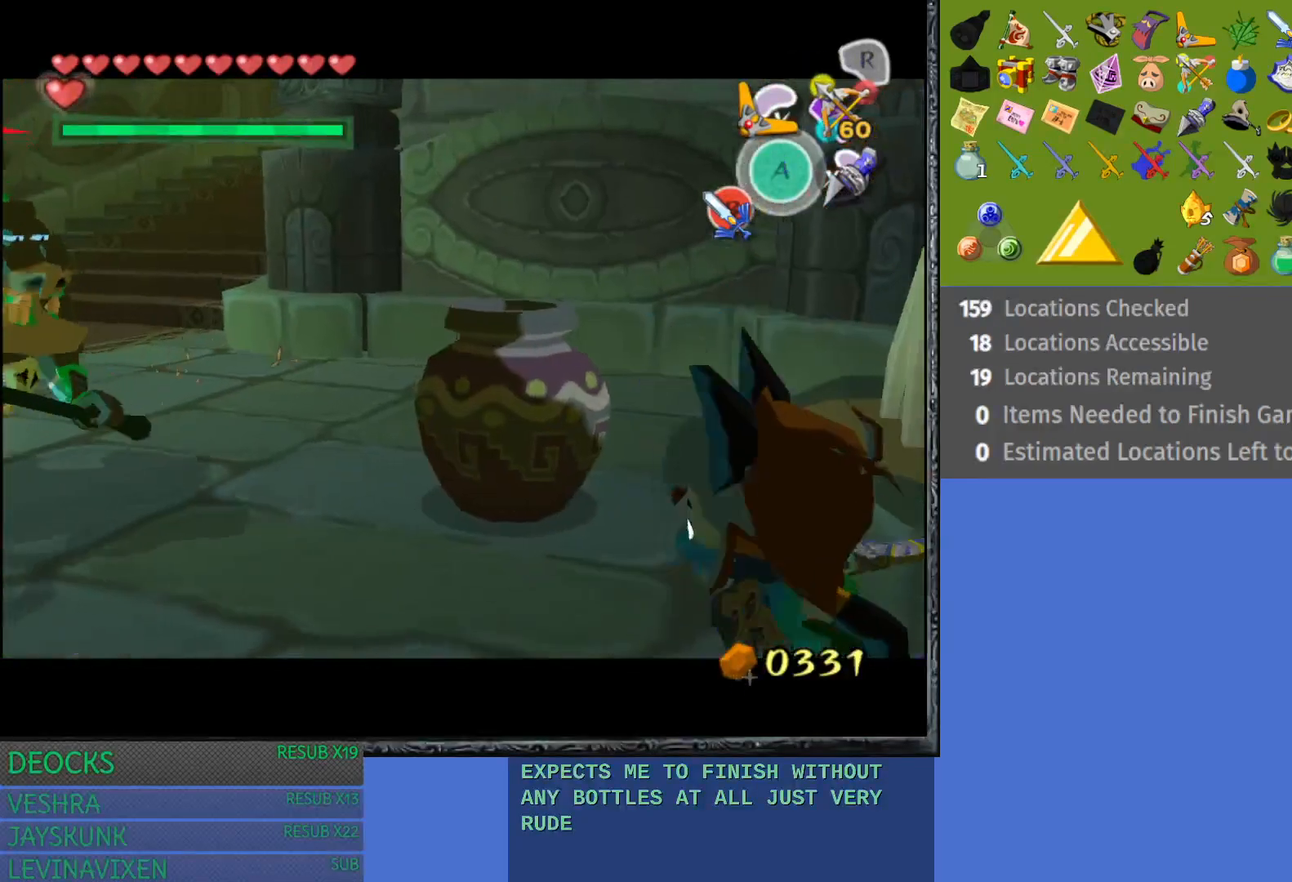
{"buttons": ["L1"], "left_stick": "up-left", "right_stick": "center", "events": [[133, "TRIANGLE", "down"], [200, "TRIANGLE", "up"], [283, "TRIANGLE", "down"], [383, "TRIANGLE", "up"]]}
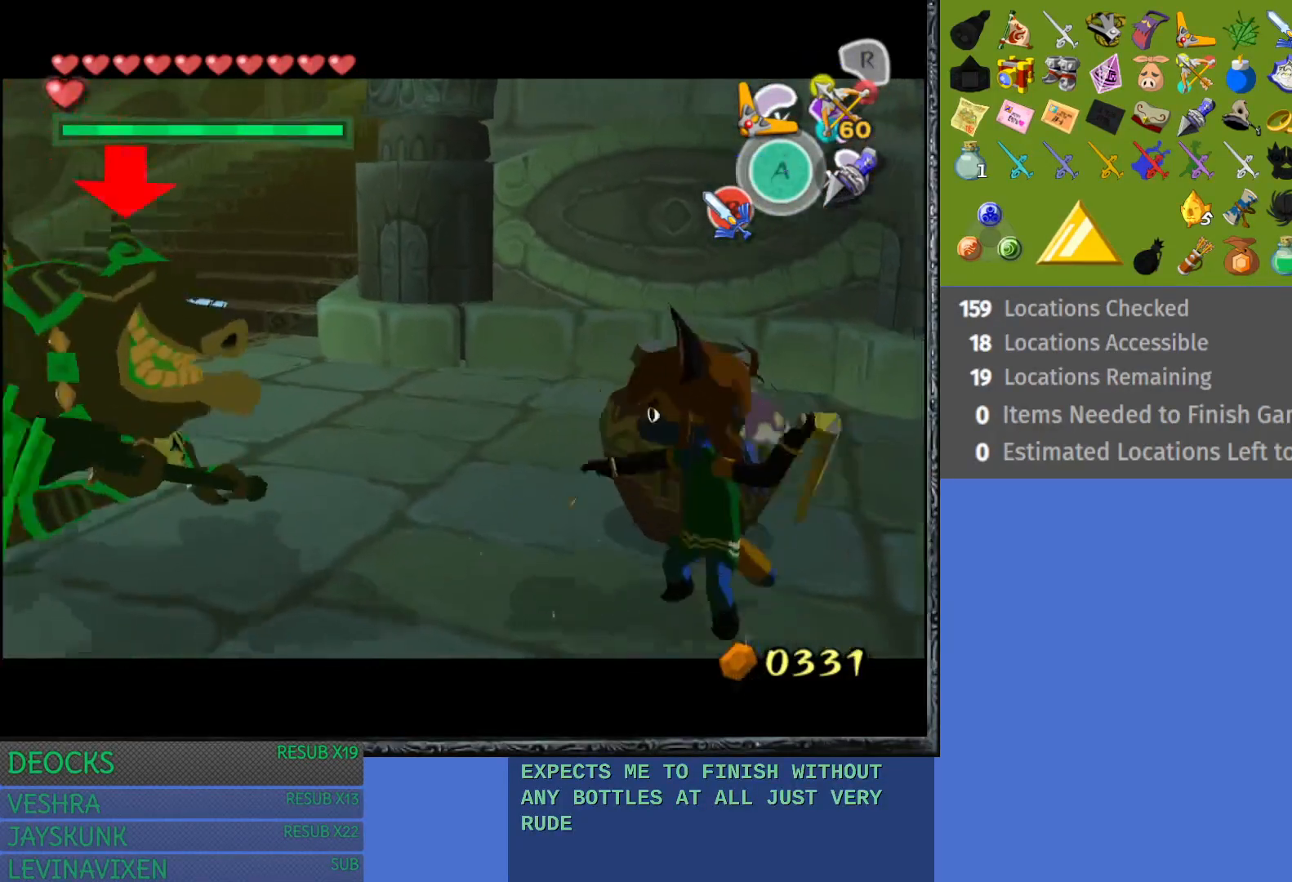
{"buttons": ["L1"], "left_stick": "left", "right_stick": "center", "events": [[283, "left_stick", "left"], [350, "SQUARE", "down"], [417, "SQUARE", "up"]]}
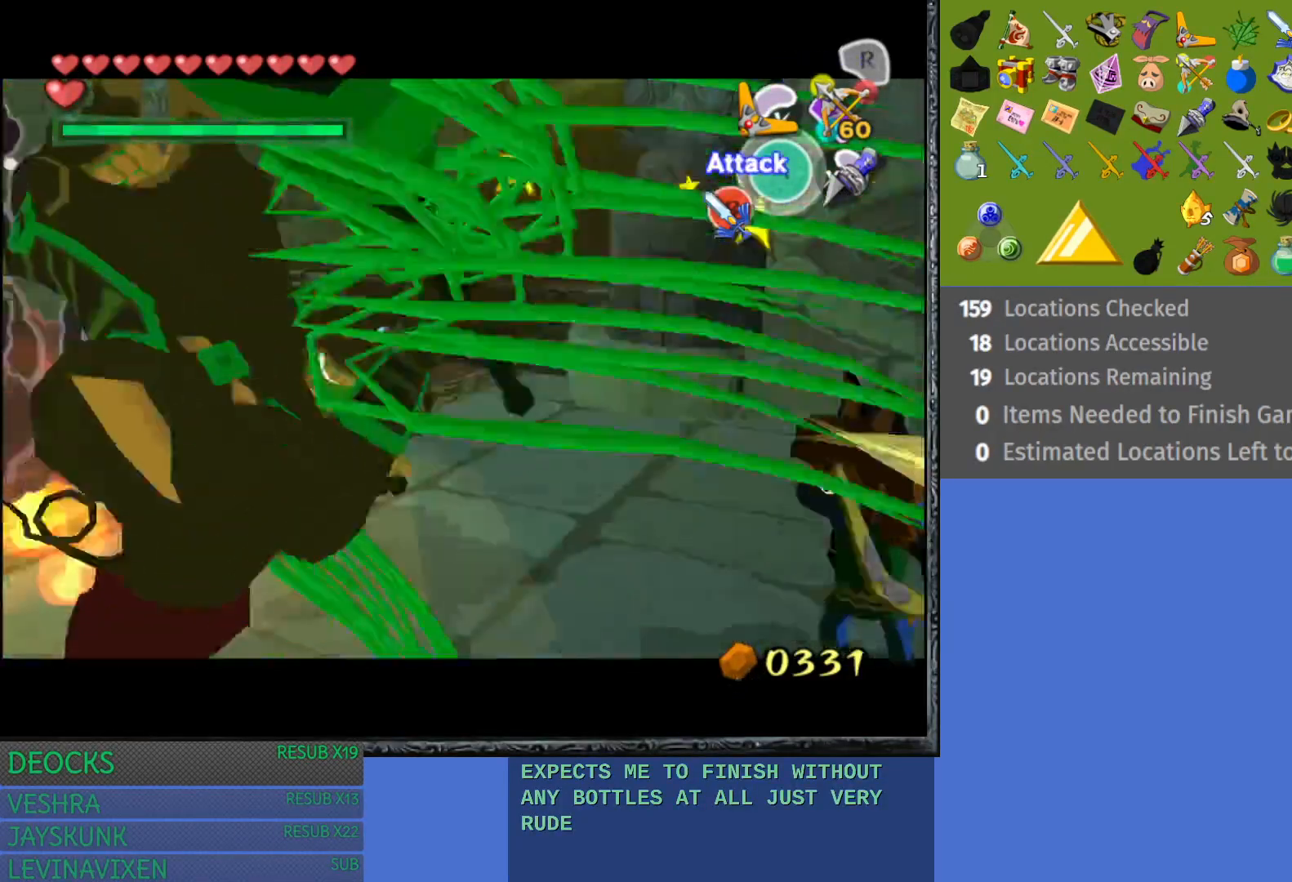
{"buttons": ["L1"], "left_stick": "left", "right_stick": "center", "events": [[17, "SQUARE", "down"], [117, "SQUARE", "up"], [183, "SQUARE", "down"], [300, "SQUARE", "up"], [383, "SQUARE", "down"], [500, "SQUARE", "up"]]}
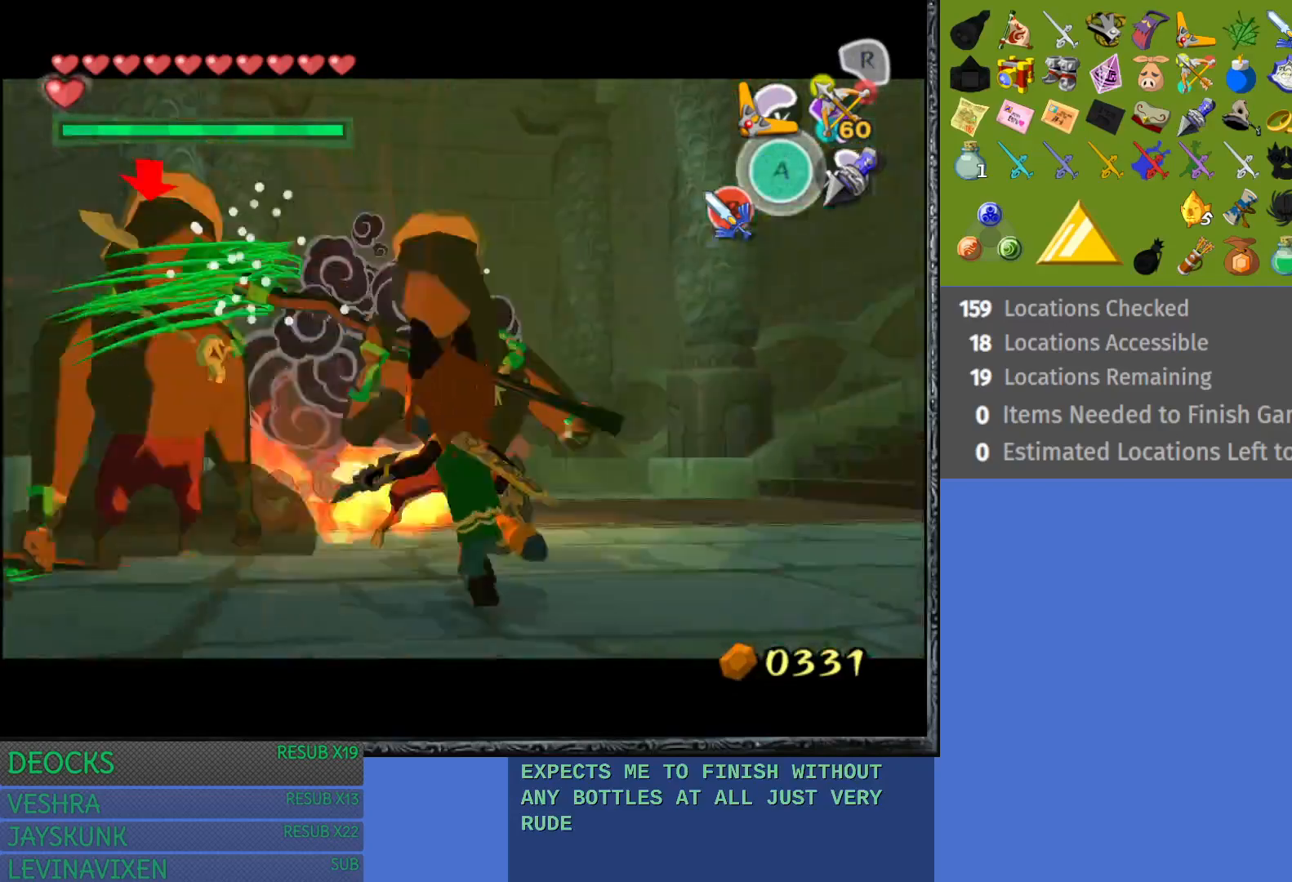
{"buttons": ["SQUARE", "L1"], "left_stick": "up", "right_stick": "center", "events": [[67, "SQUARE", "down"], [183, "SQUARE", "up"], [250, "left_stick", "up-left"], [267, "SQUARE", "down"], [367, "left_stick", "up"], [383, "SQUARE", "up"], [450, "SQUARE", "down"]]}
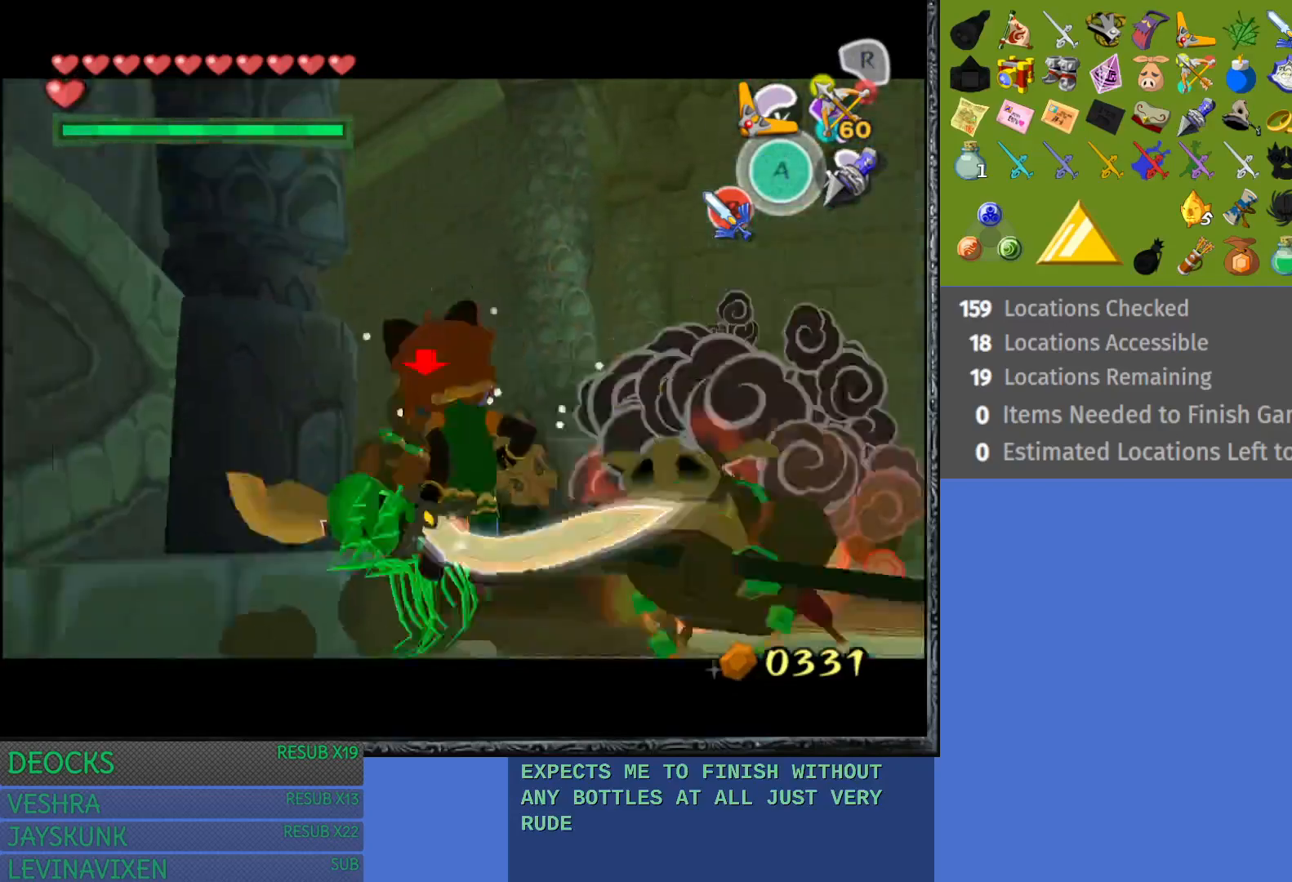
{"buttons": ["L1"], "left_stick": "up-right", "right_stick": "center", "events": [[67, "SQUARE", "up"], [150, "SQUARE", "down"], [217, "left_stick", "up-right"], [250, "SQUARE", "up"], [333, "SQUARE", "down"], [450, "SQUARE", "up"]]}
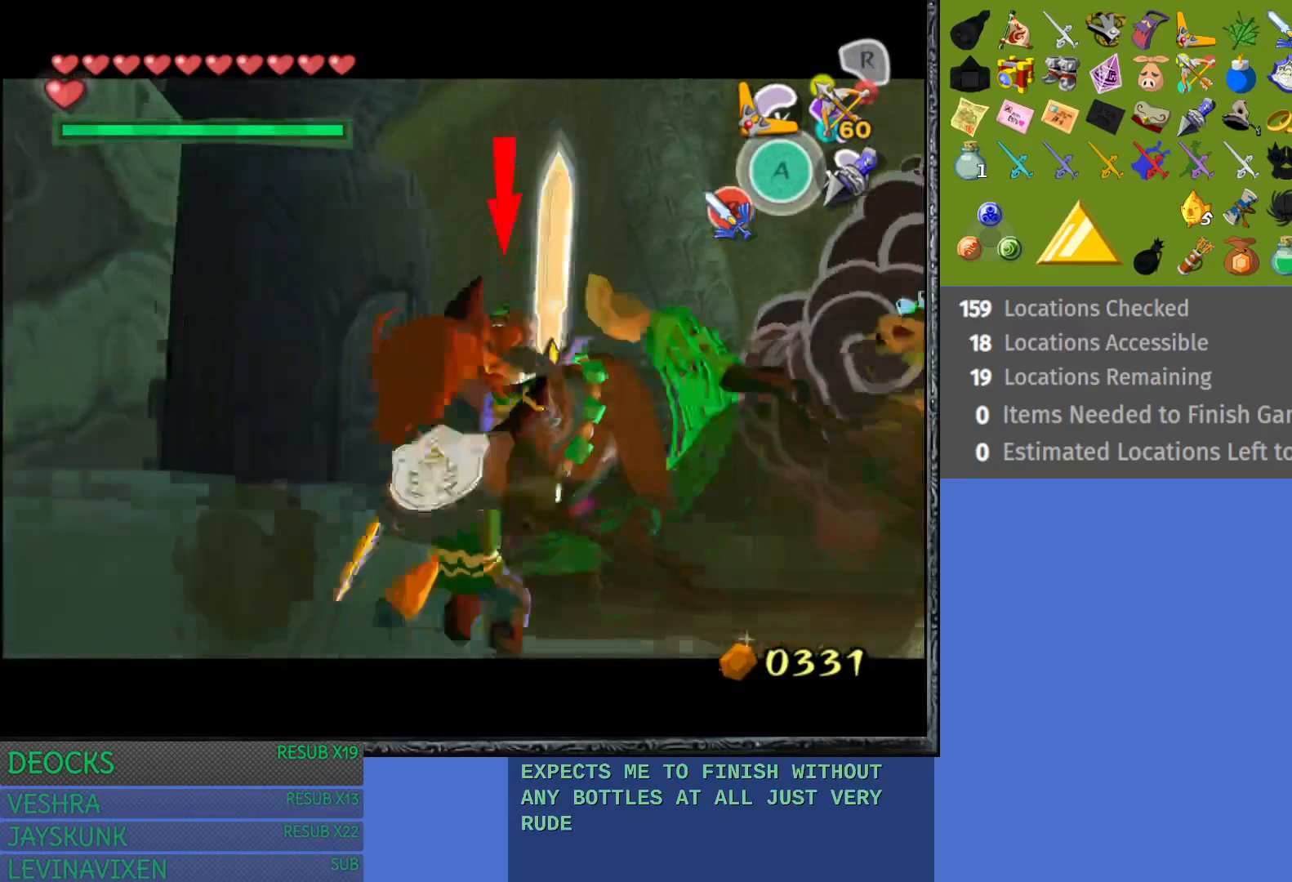
{"buttons": ["L1"], "left_stick": "up-right", "right_stick": "center", "events": [[17, "SQUARE", "down"], [117, "SQUARE", "up"], [183, "SQUARE", "down"], [300, "SQUARE", "up"], [350, "SQUARE", "down"], [467, "SQUARE", "up"]]}
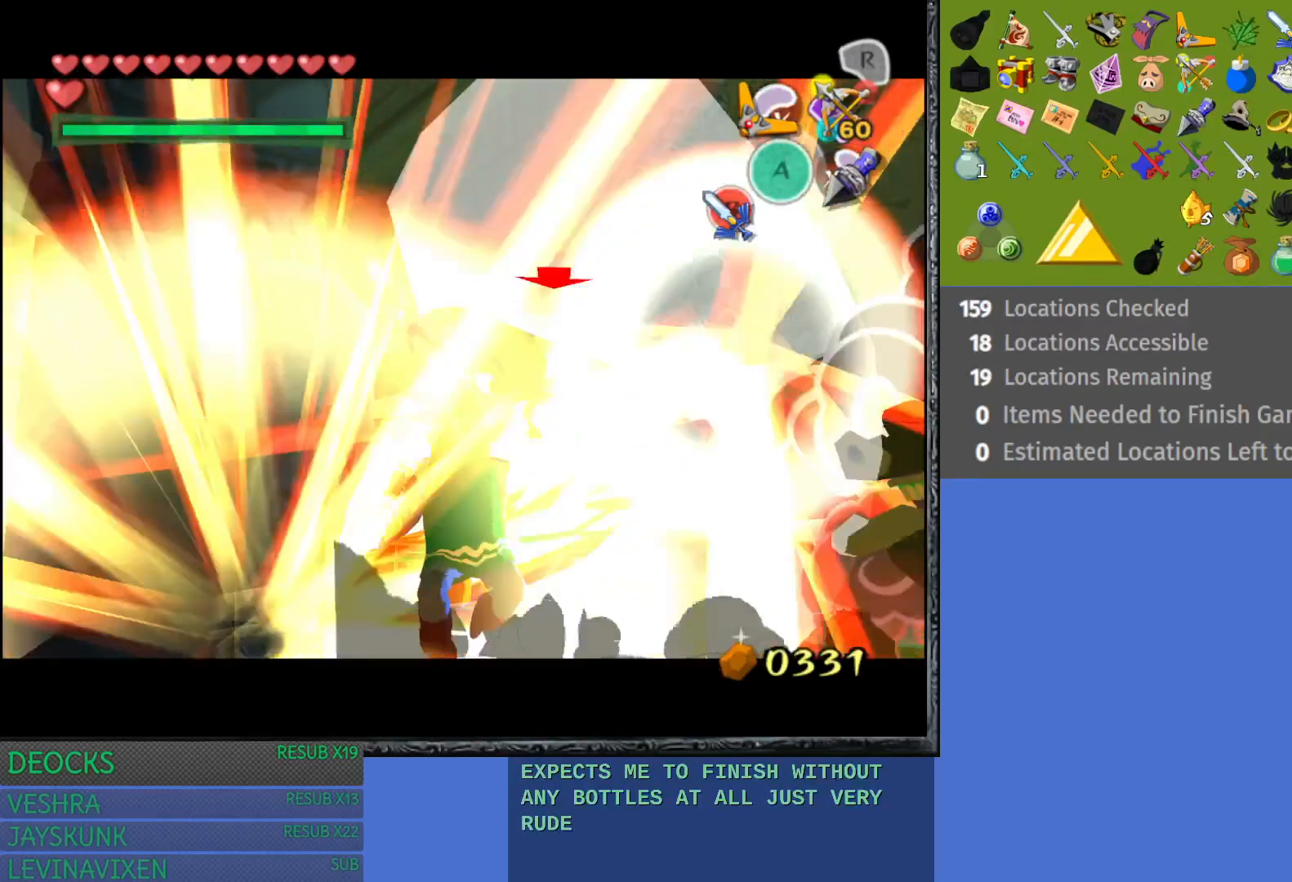
{"buttons": ["L1"], "left_stick": "up-right", "right_stick": "center", "events": [[33, "SQUARE", "down"], [150, "SQUARE", "up"], [217, "SQUARE", "down"], [333, "SQUARE", "up"]]}
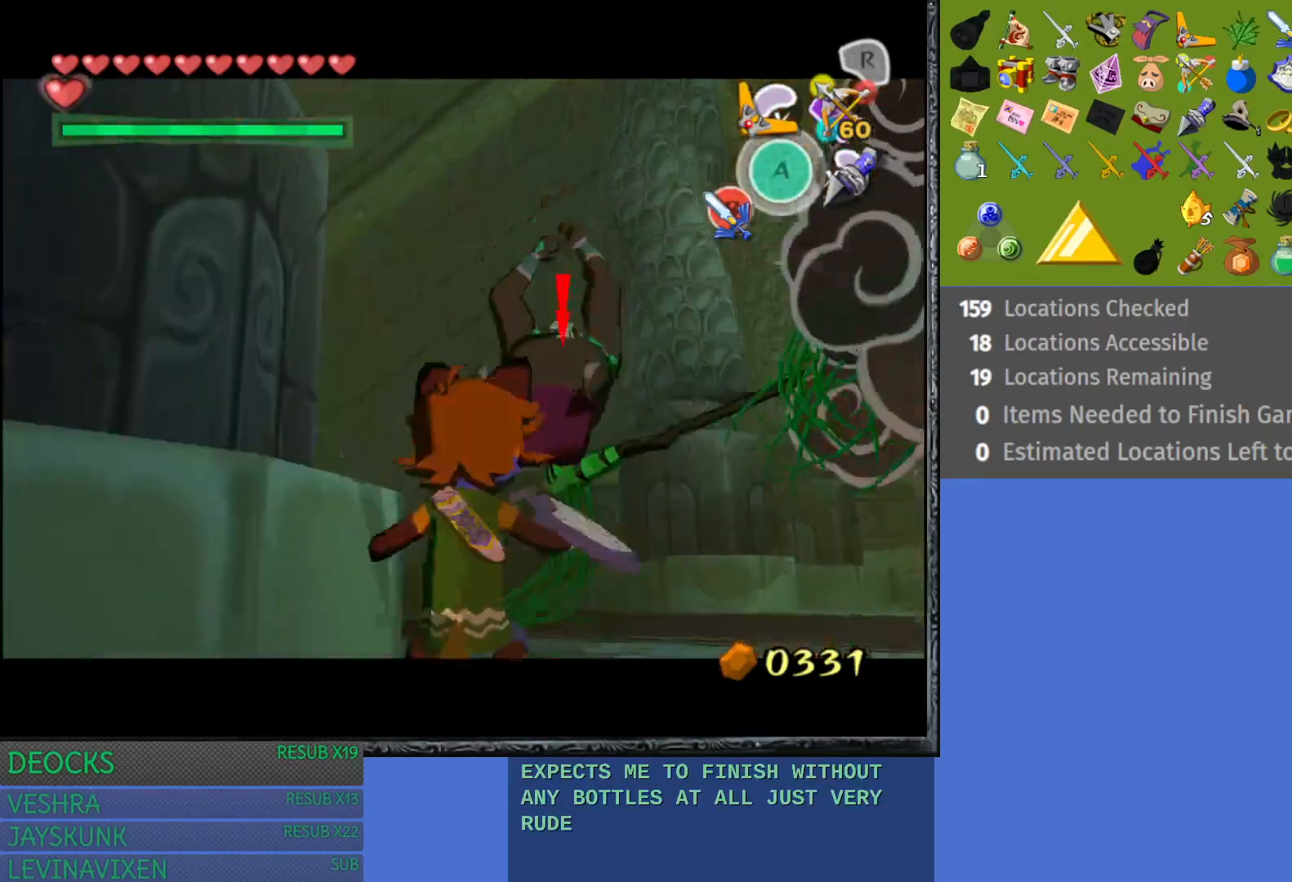
{"buttons": [], "left_stick": "up-right", "right_stick": "center", "events": [[117, "L1", "up"]]}
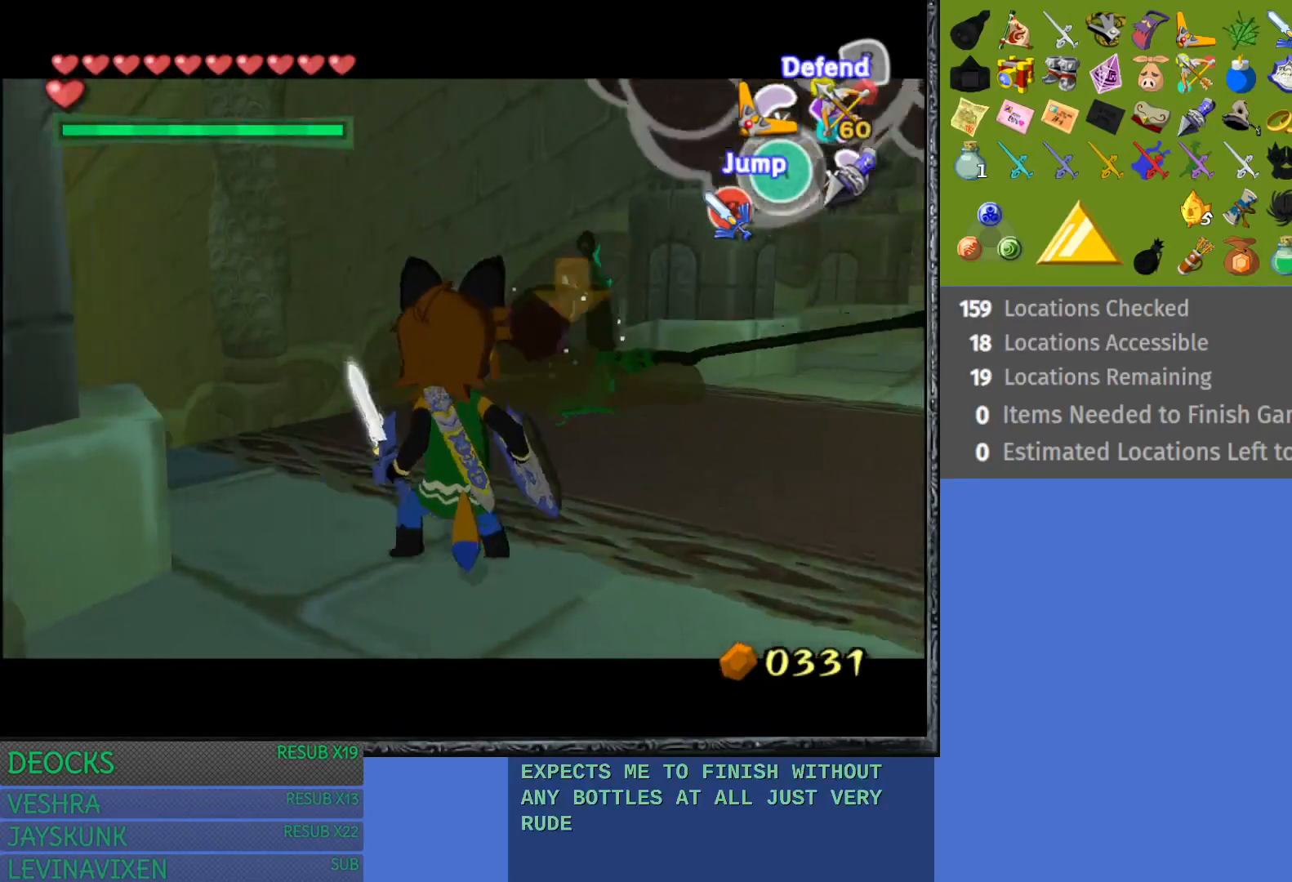
{"buttons": [], "left_stick": "up-right", "right_stick": "center", "events": [[67, "left_stick", "up"], [483, "left_stick", "up-right"]]}
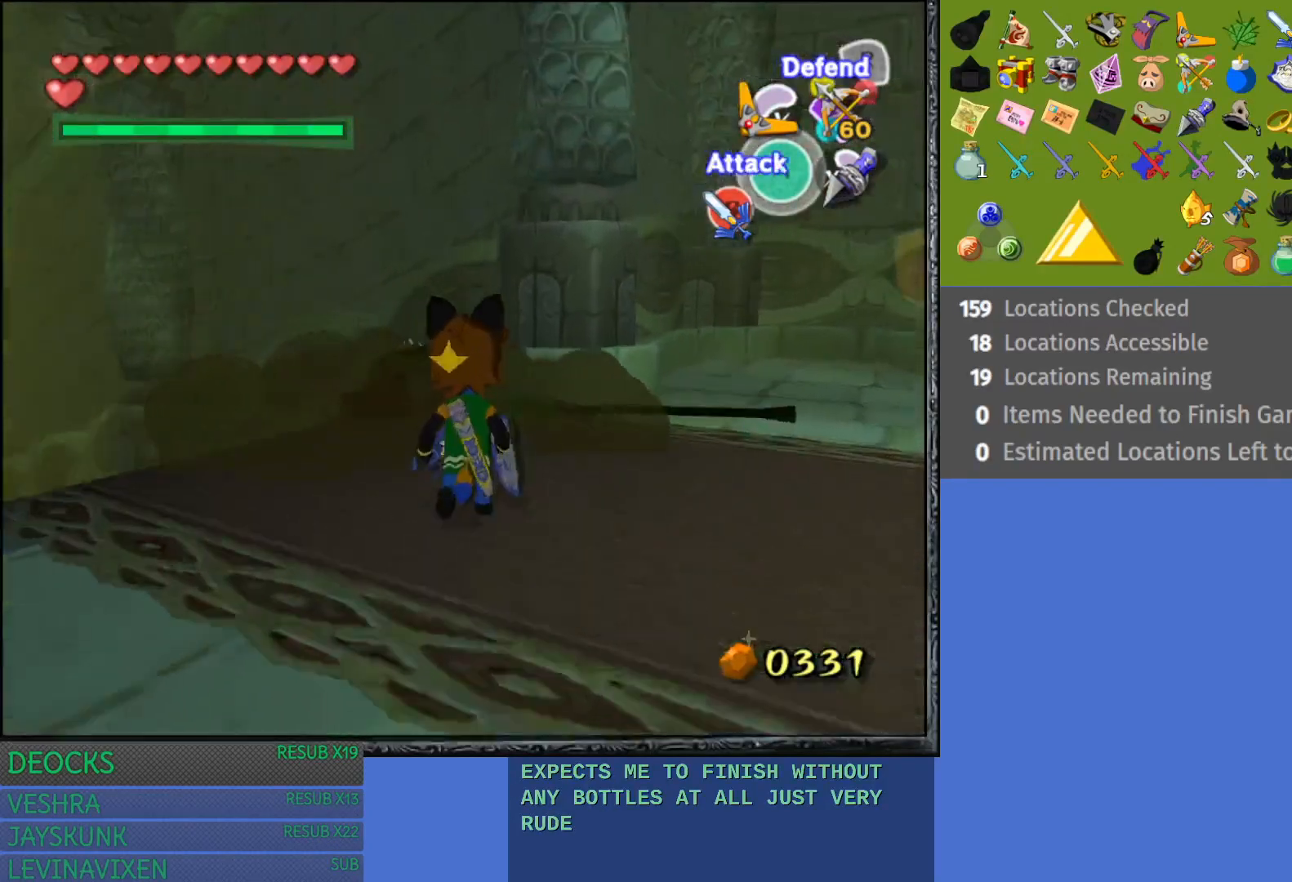
{"buttons": ["L1"], "left_stick": "right", "right_stick": "center", "events": [[50, "left_stick", "right"], [200, "L1", "down"], [300, "left_stick", "up-right"], [450, "left_stick", "right"]]}
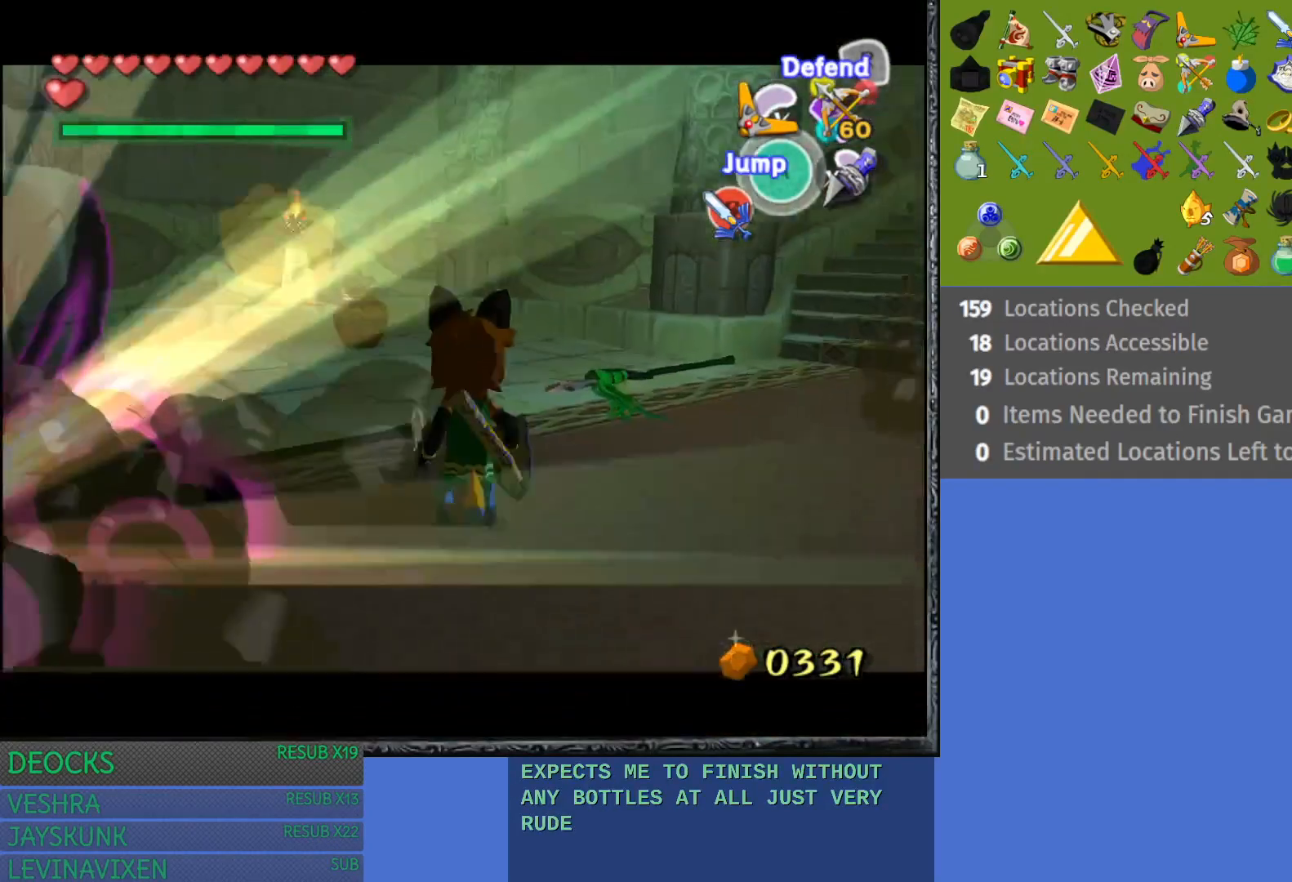
{"buttons": ["L1"], "left_stick": "right", "right_stick": "center", "events": []}
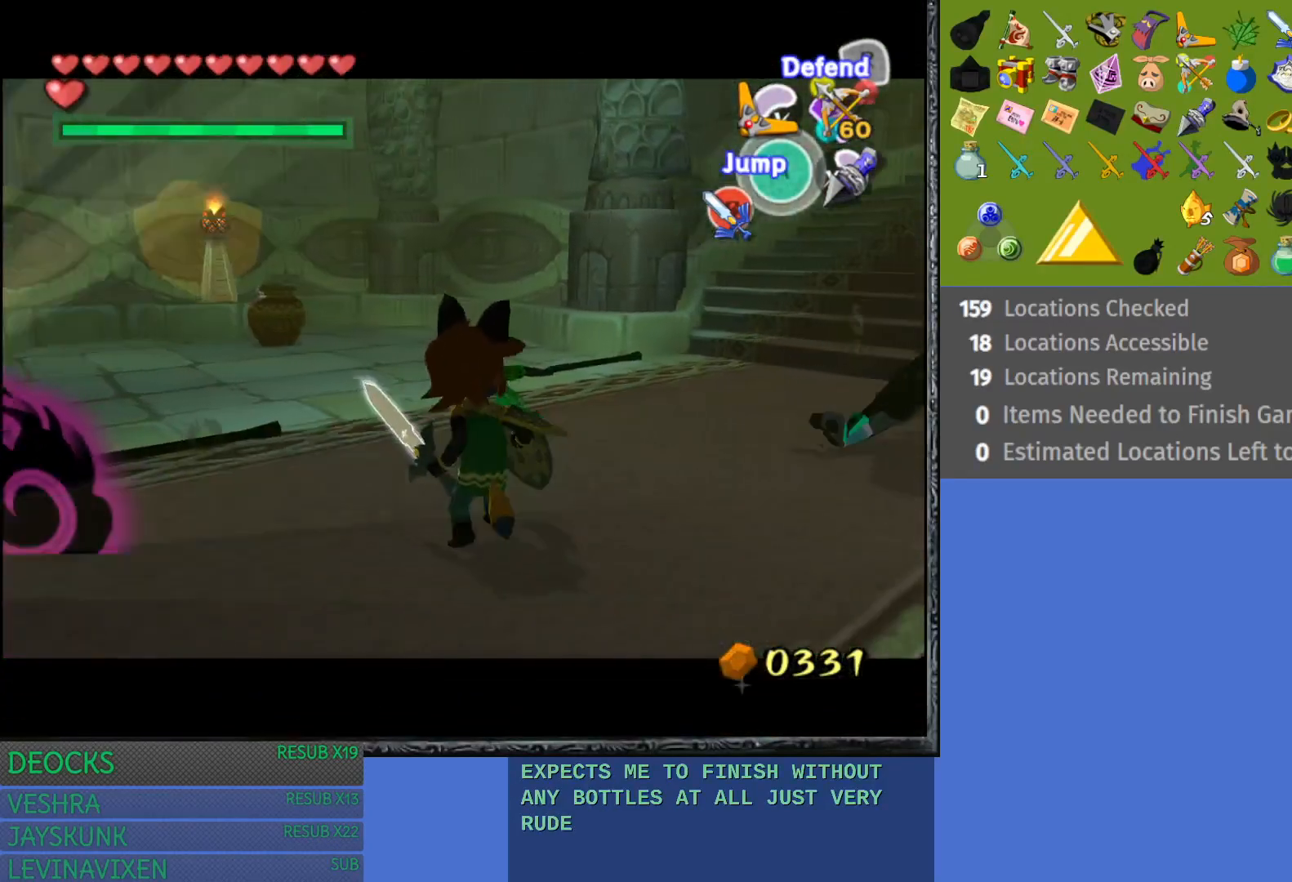
{"buttons": ["TRIANGLE", "L1"], "left_stick": "center", "right_stick": "center", "events": [[33, "L1", "up"], [100, "left_stick", "up-right"], [350, "L1", "down"], [383, "left_stick", "center"], [500, "TRIANGLE", "down"]]}